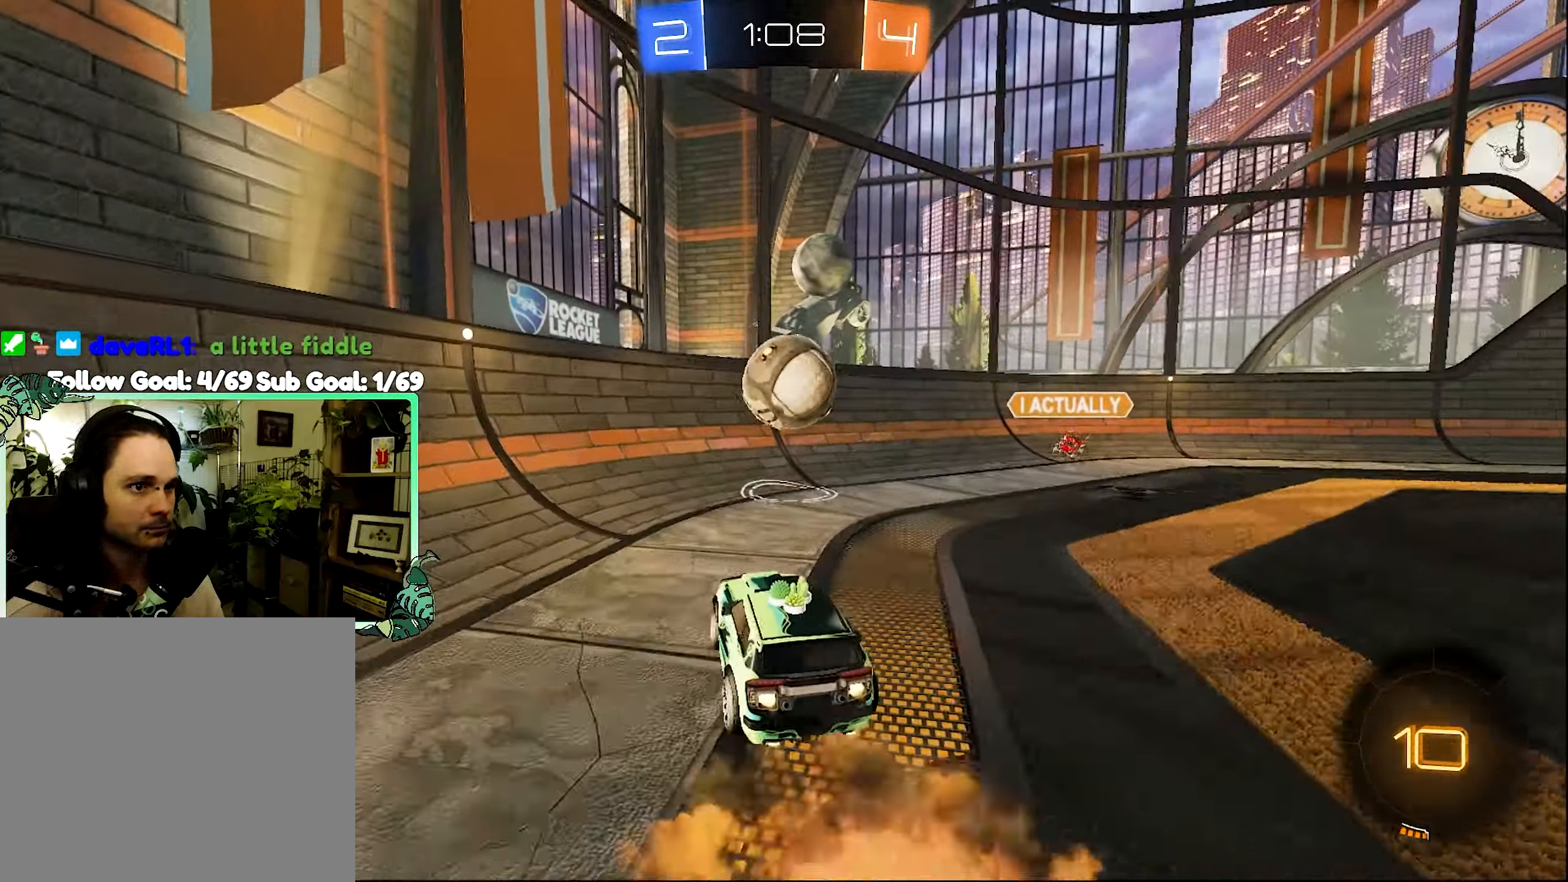
Gameplay with a controller (Xbox layout); each line is a JSON object with the inputs held at the frame after it. "events" lists button and stick changes between this image and that frame as [ms after this image, input, new state], when the widget could be followed in between. Not read: R3.
{"buttons": ["R2"], "left_stick": "right", "right_stick": "center", "events": [[50, "R1", "down"], [83, "A", "up"], [183, "left_stick", "up"], [283, "left_stick", "center"], [300, "R1", "up"], [350, "B", "up"], [350, "left_stick", "right"]]}
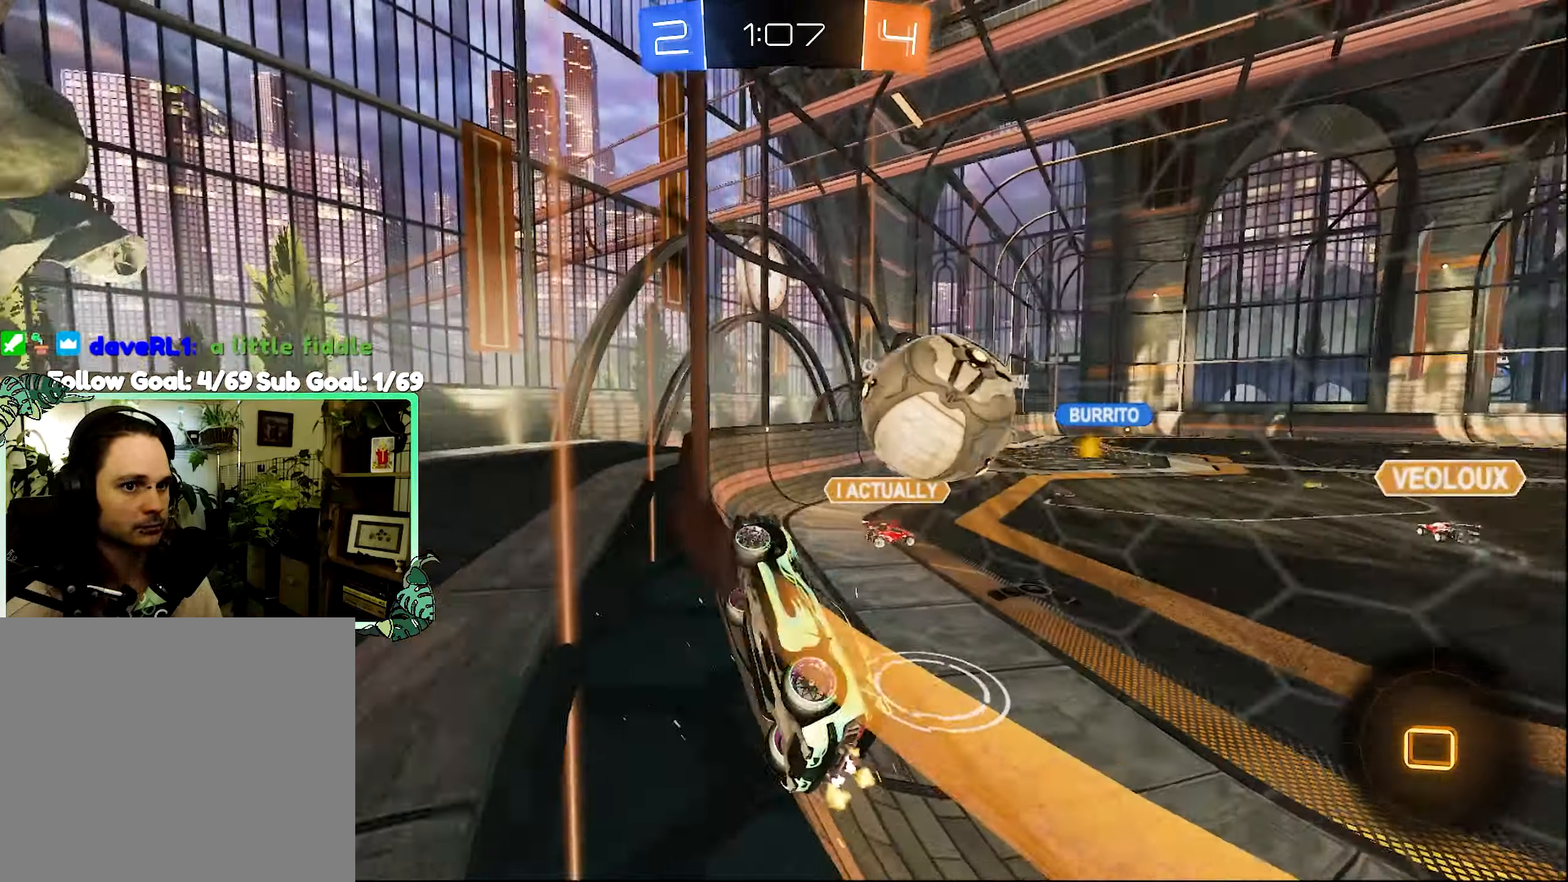
{"buttons": ["R2"], "left_stick": "right", "right_stick": "center", "events": []}
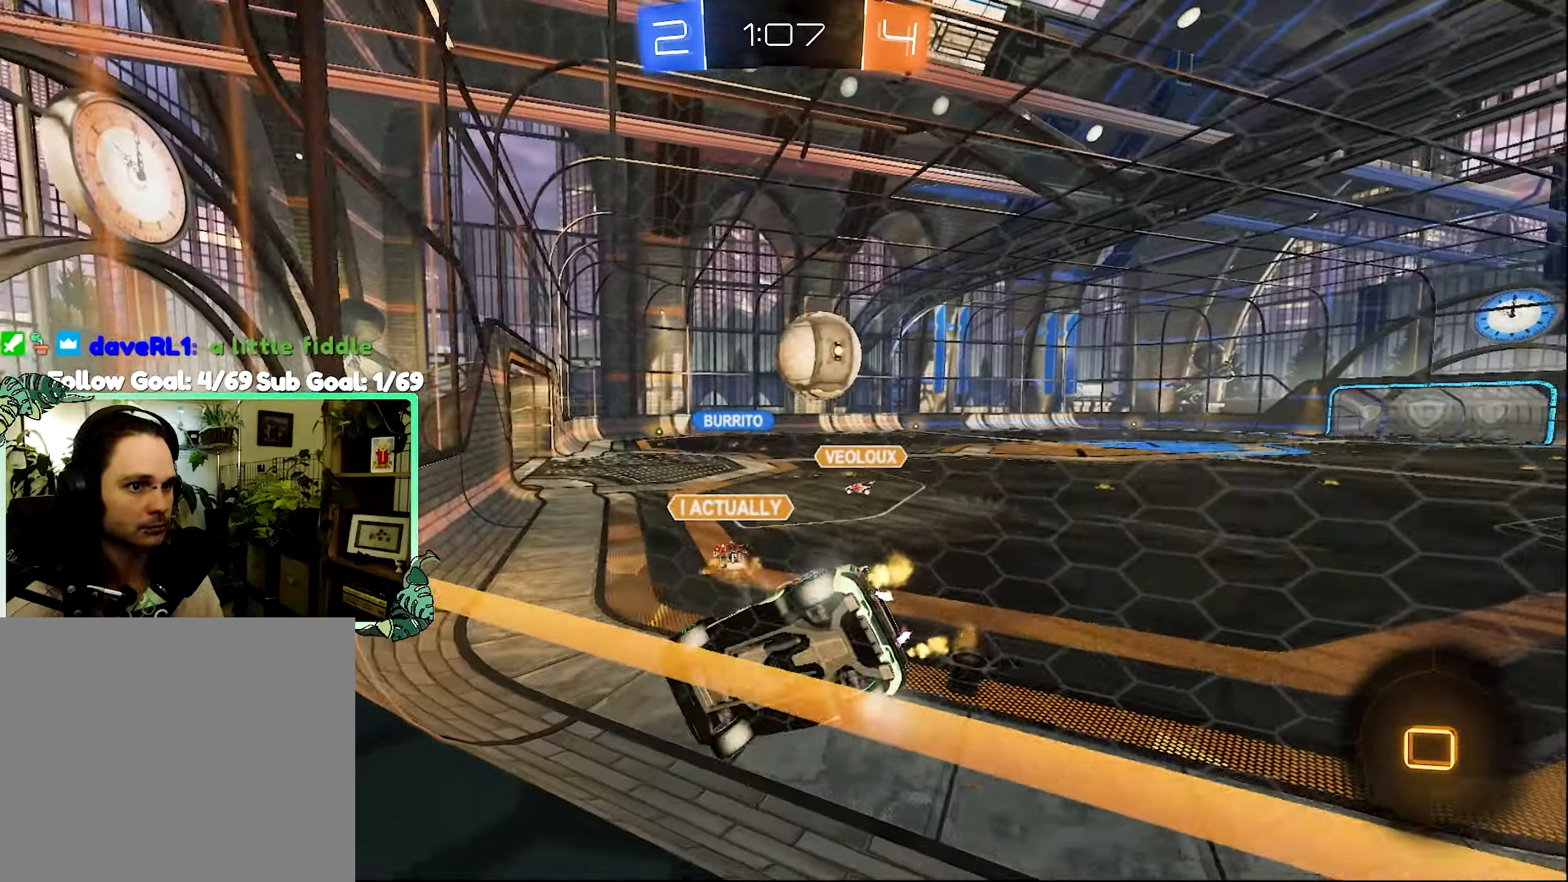
{"buttons": ["R2"], "left_stick": "right", "right_stick": "center", "events": []}
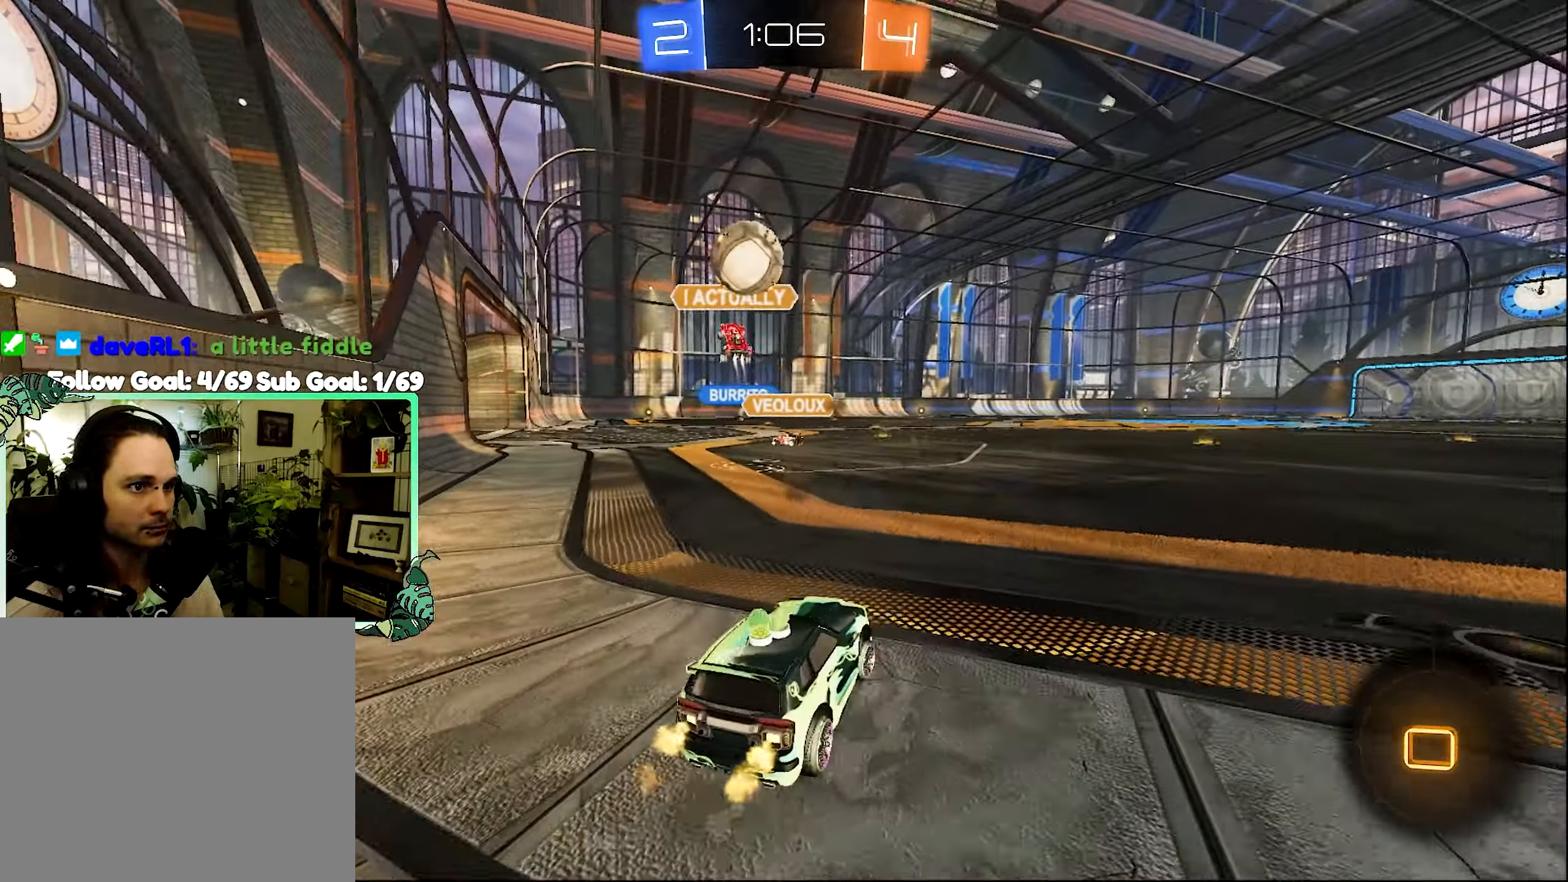
{"buttons": ["R2"], "left_stick": "left", "right_stick": "center", "events": [[150, "left_stick", "center"], [250, "left_stick", "left"]]}
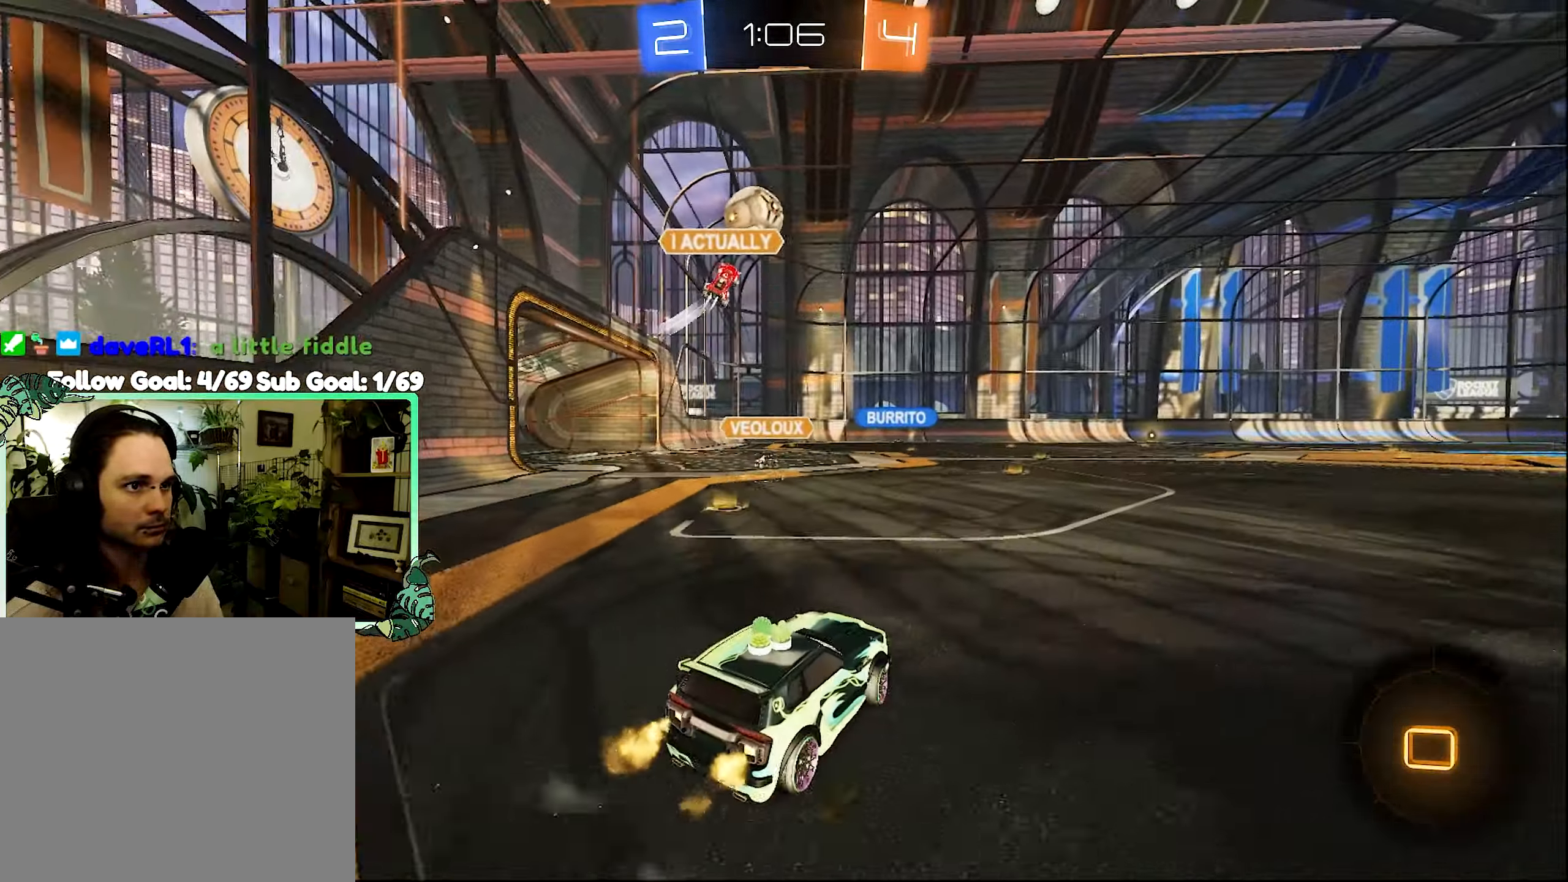
{"buttons": ["L1", "R2"], "left_stick": "up", "right_stick": "center", "events": [[50, "left_stick", "center"], [183, "left_stick", "right"], [384, "A", "down"], [417, "L1", "down"], [417, "left_stick", "up"], [450, "A", "up"]]}
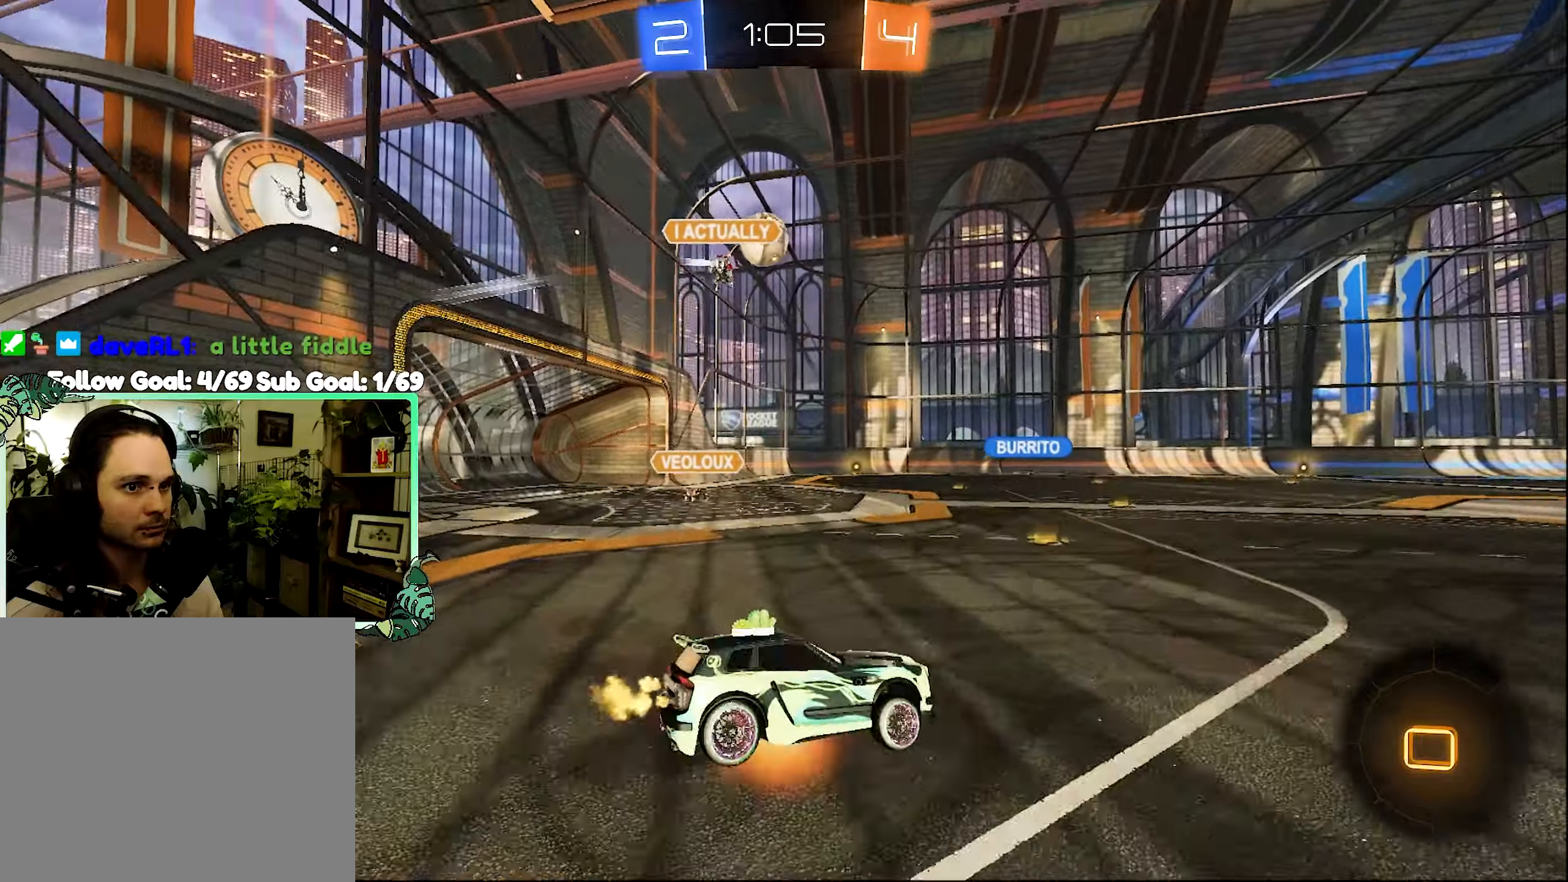
{"buttons": ["L1", "R2"], "left_stick": "down-left", "right_stick": "center", "events": [[17, "A", "down"], [50, "left_stick", "down"], [150, "A", "up"], [184, "left_stick", "down-left"], [284, "Y", "down"], [317, "L1", "up"], [417, "L1", "down"], [417, "Y", "up"]]}
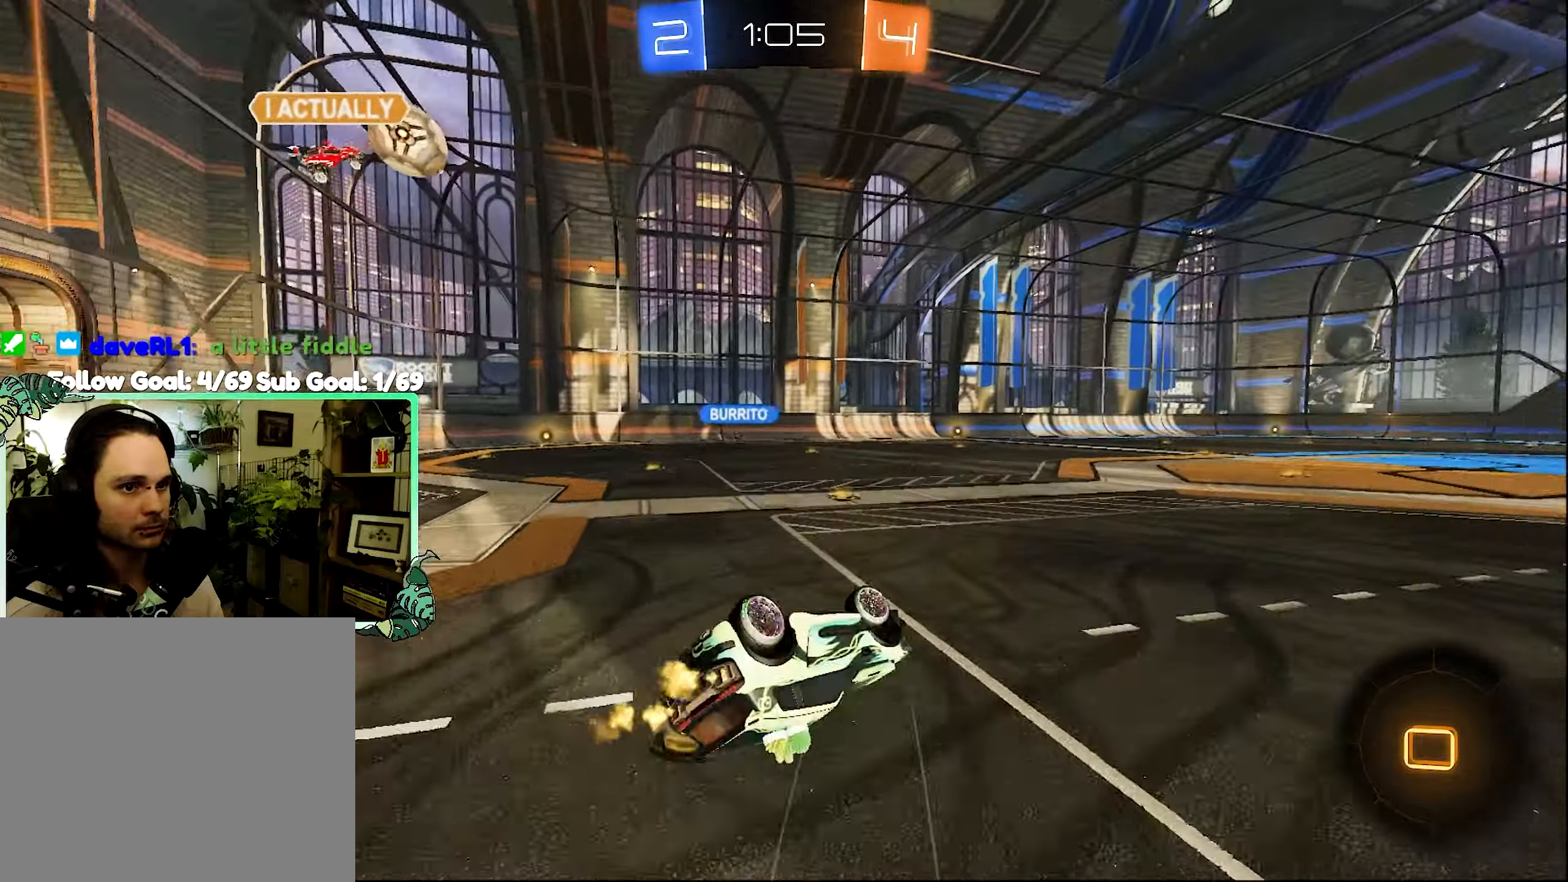
{"buttons": ["R2"], "left_stick": "center", "right_stick": "center", "events": [[217, "Y", "down"], [284, "L1", "up"], [350, "Y", "up"], [350, "left_stick", "center"]]}
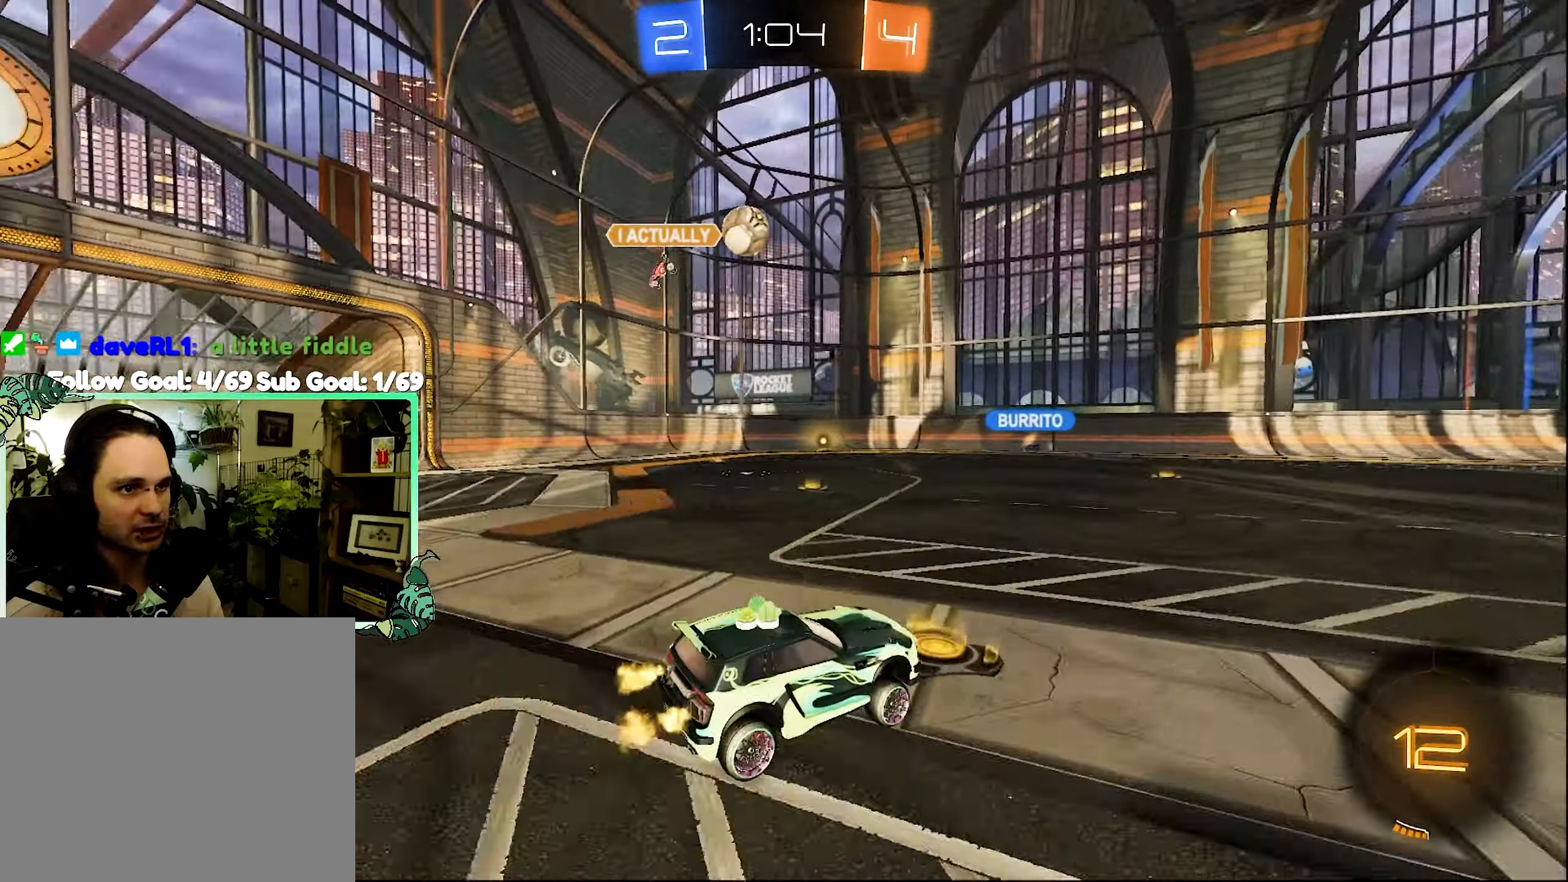
{"buttons": ["R2"], "left_stick": "right", "right_stick": "center", "events": [[84, "left_stick", "right"]]}
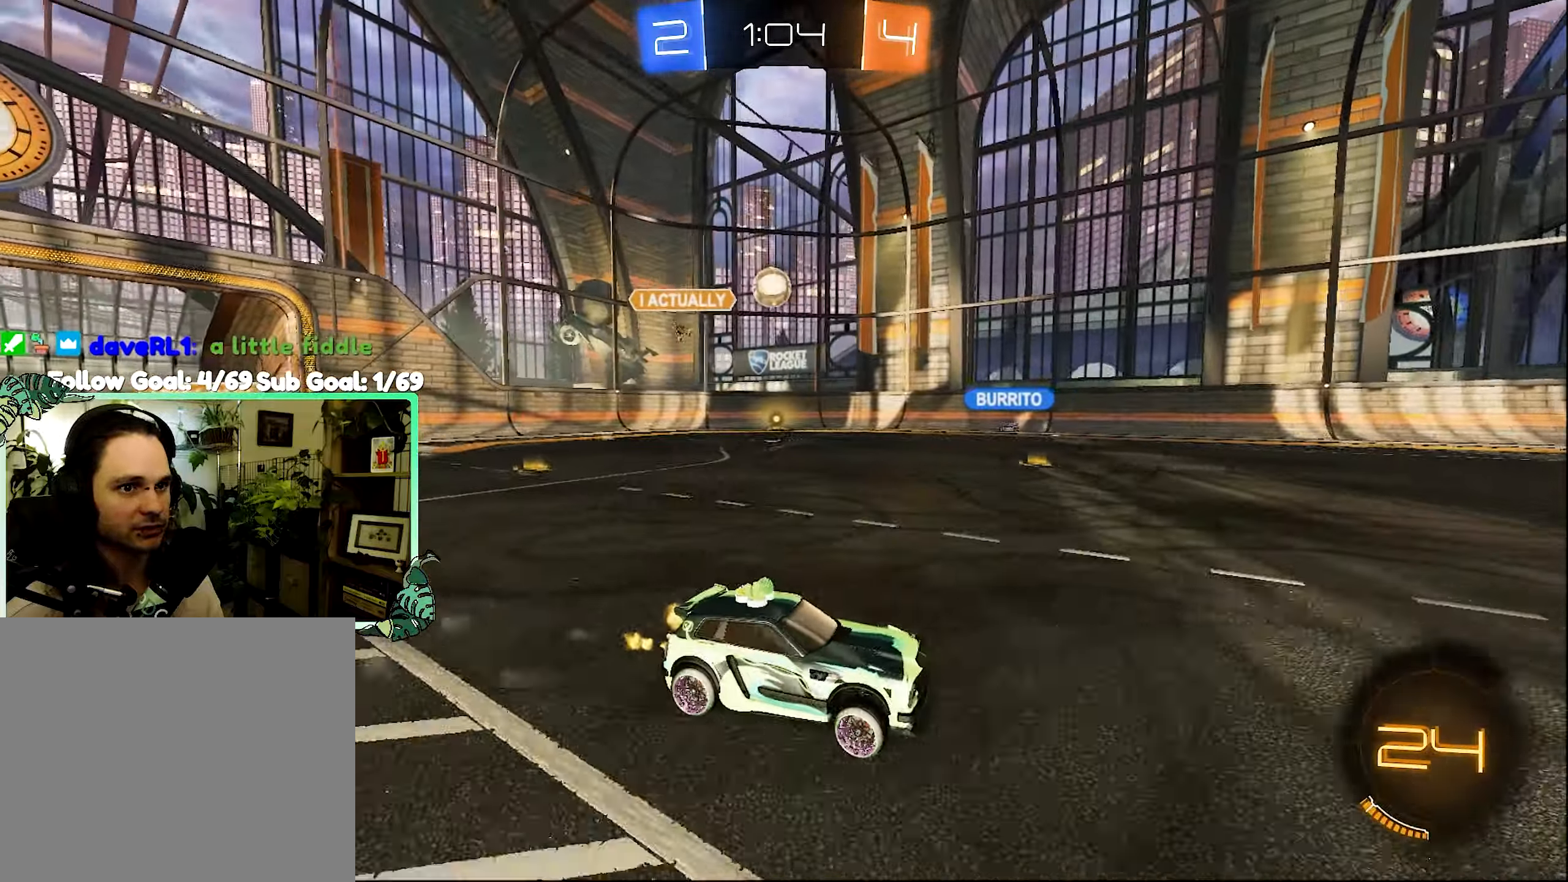
{"buttons": ["R2"], "left_stick": "right", "right_stick": "center", "events": [[84, "left_stick", "center"], [184, "left_stick", "right"], [284, "L1", "down"], [417, "L1", "up"]]}
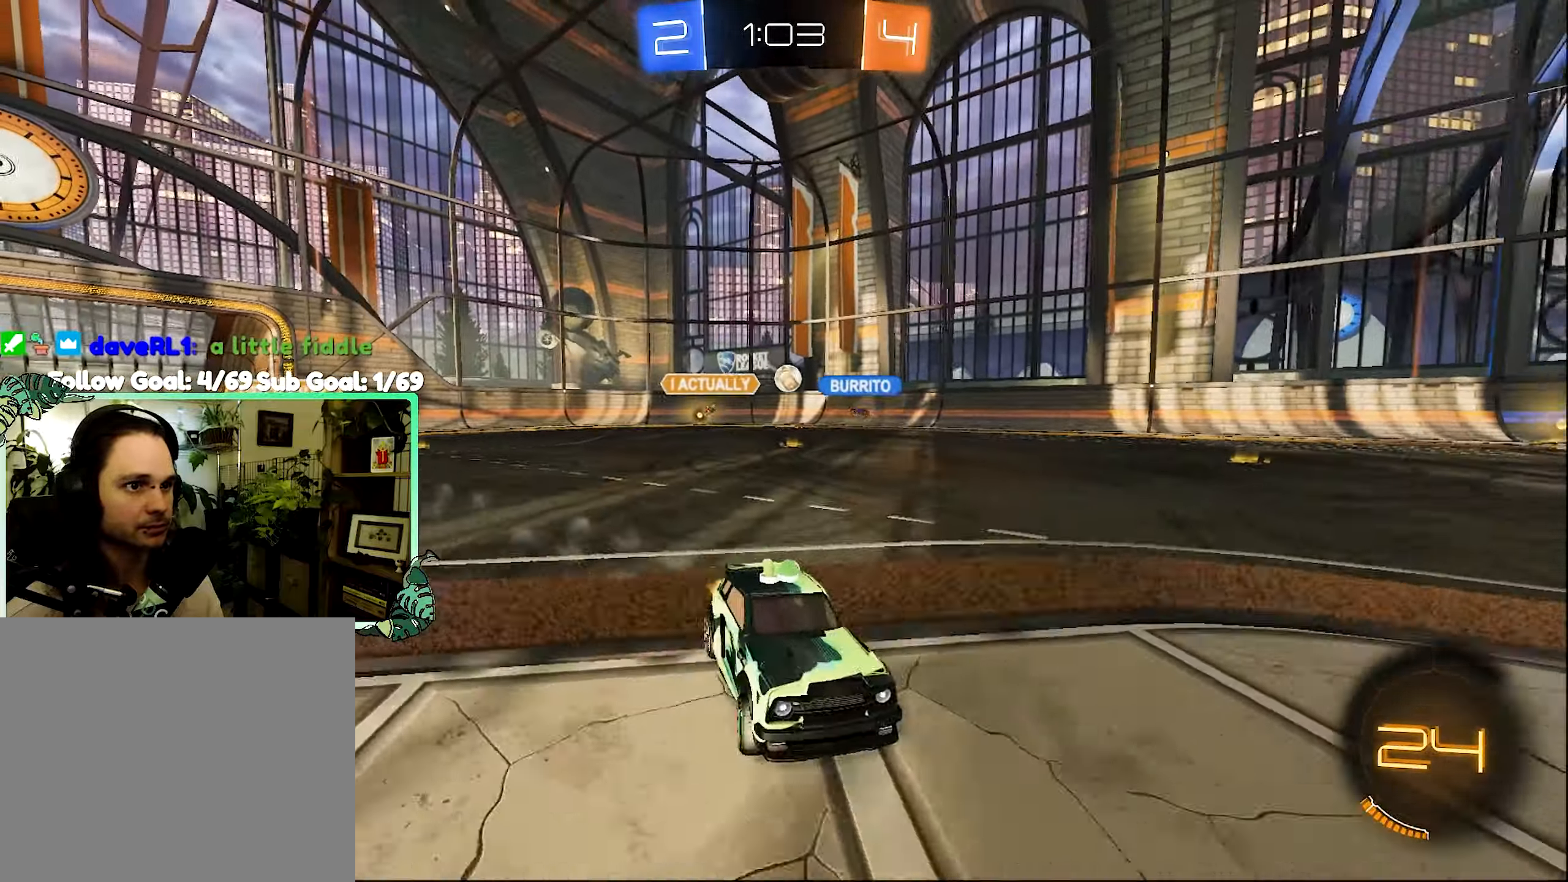
{"buttons": ["R2"], "left_stick": "right", "right_stick": "center", "events": []}
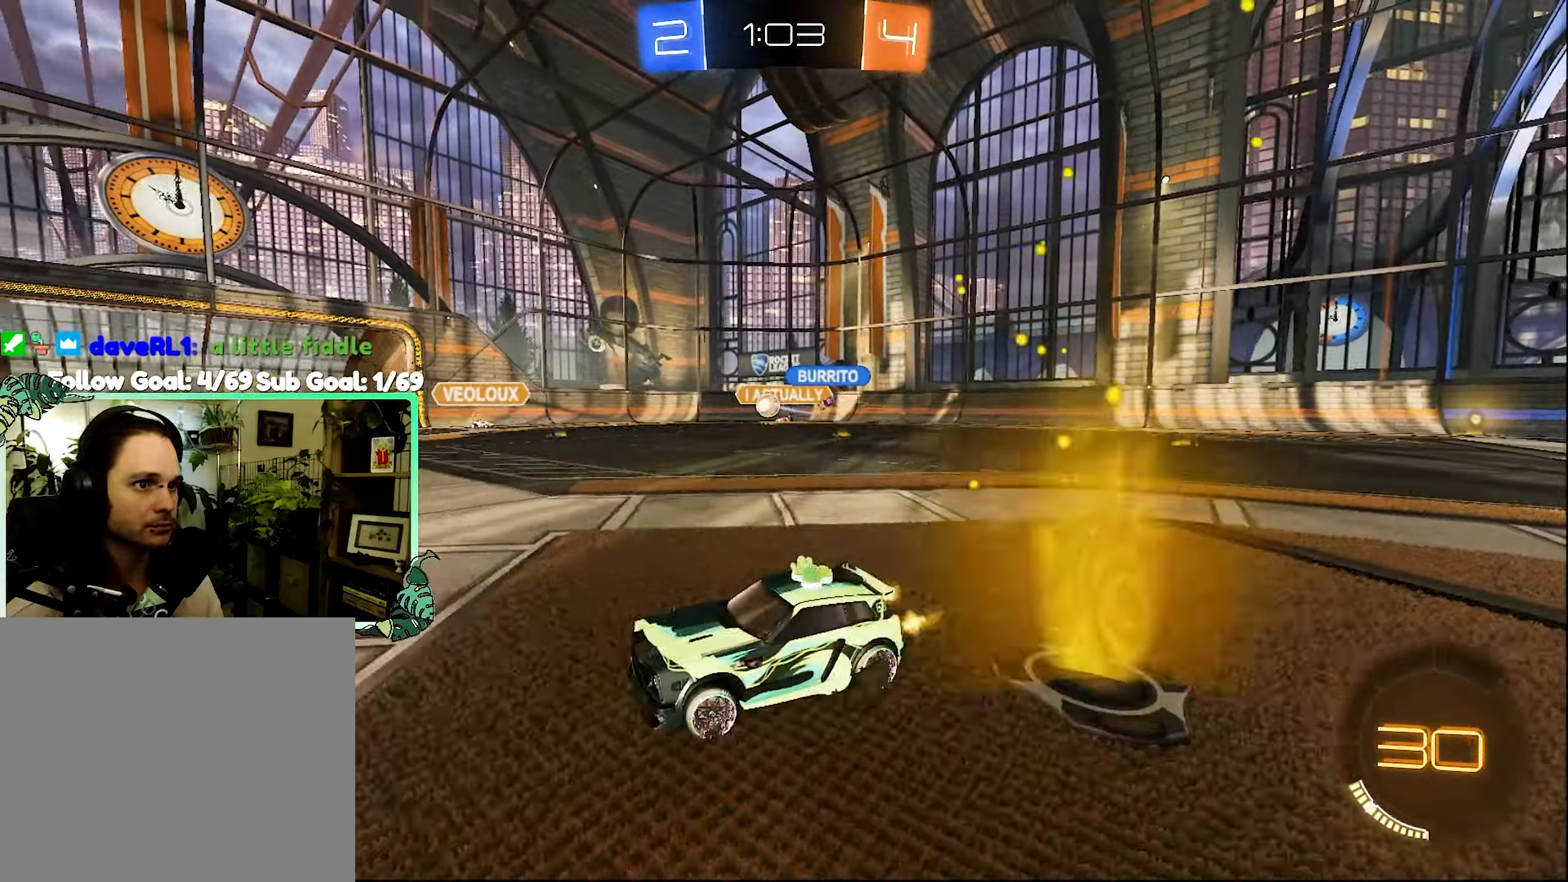
{"buttons": ["L1", "R2"], "left_stick": "right", "right_stick": "center", "events": [[384, "L1", "down"]]}
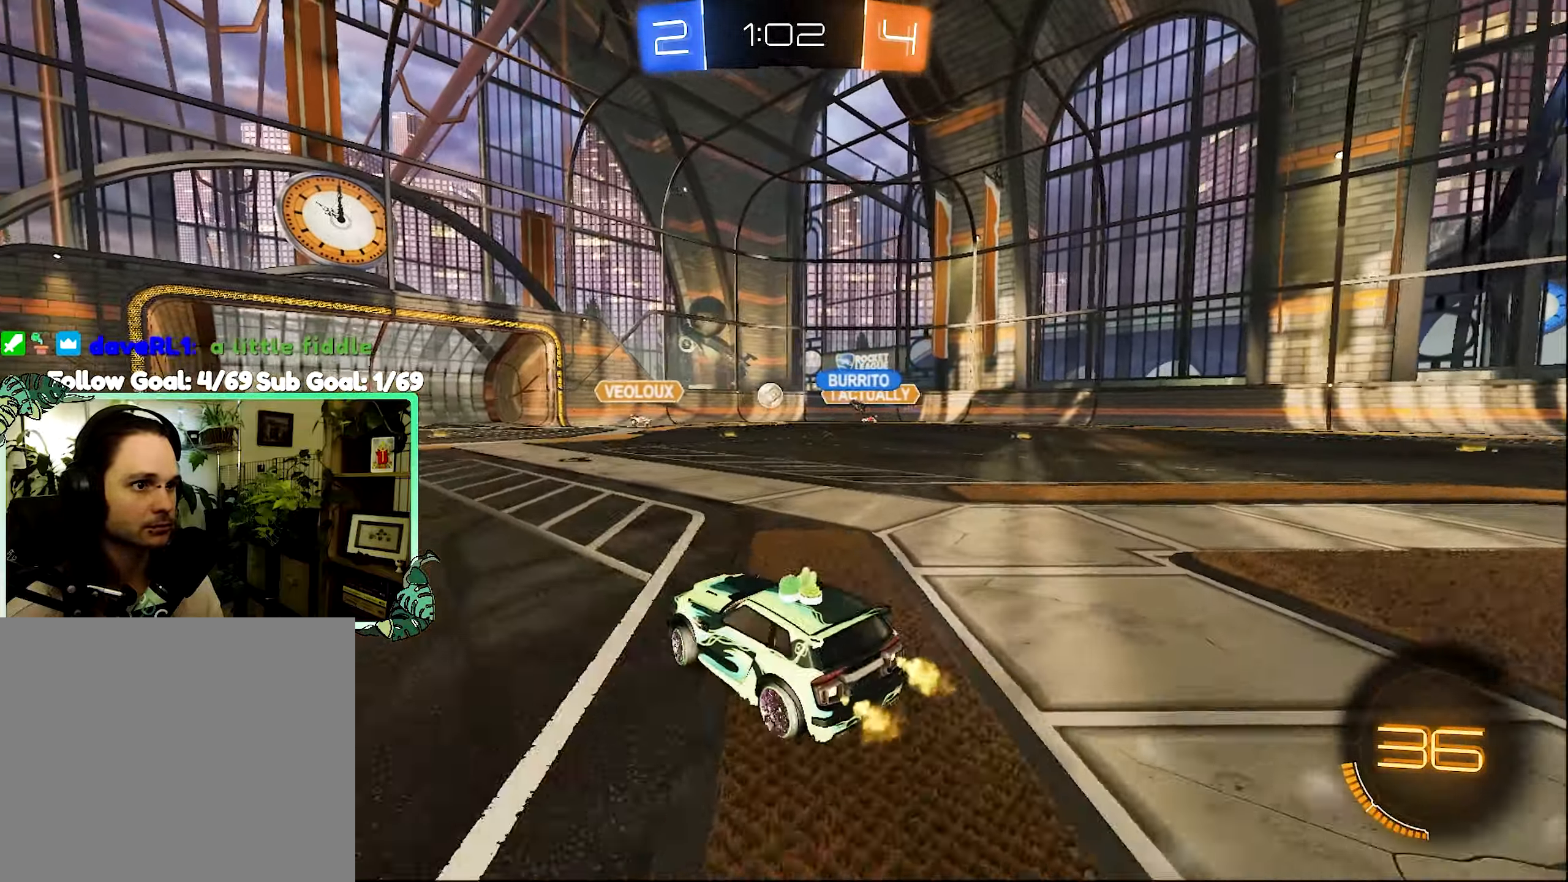
{"buttons": ["R2"], "left_stick": "center", "right_stick": "center", "events": [[50, "L1", "up"], [384, "left_stick", "center"]]}
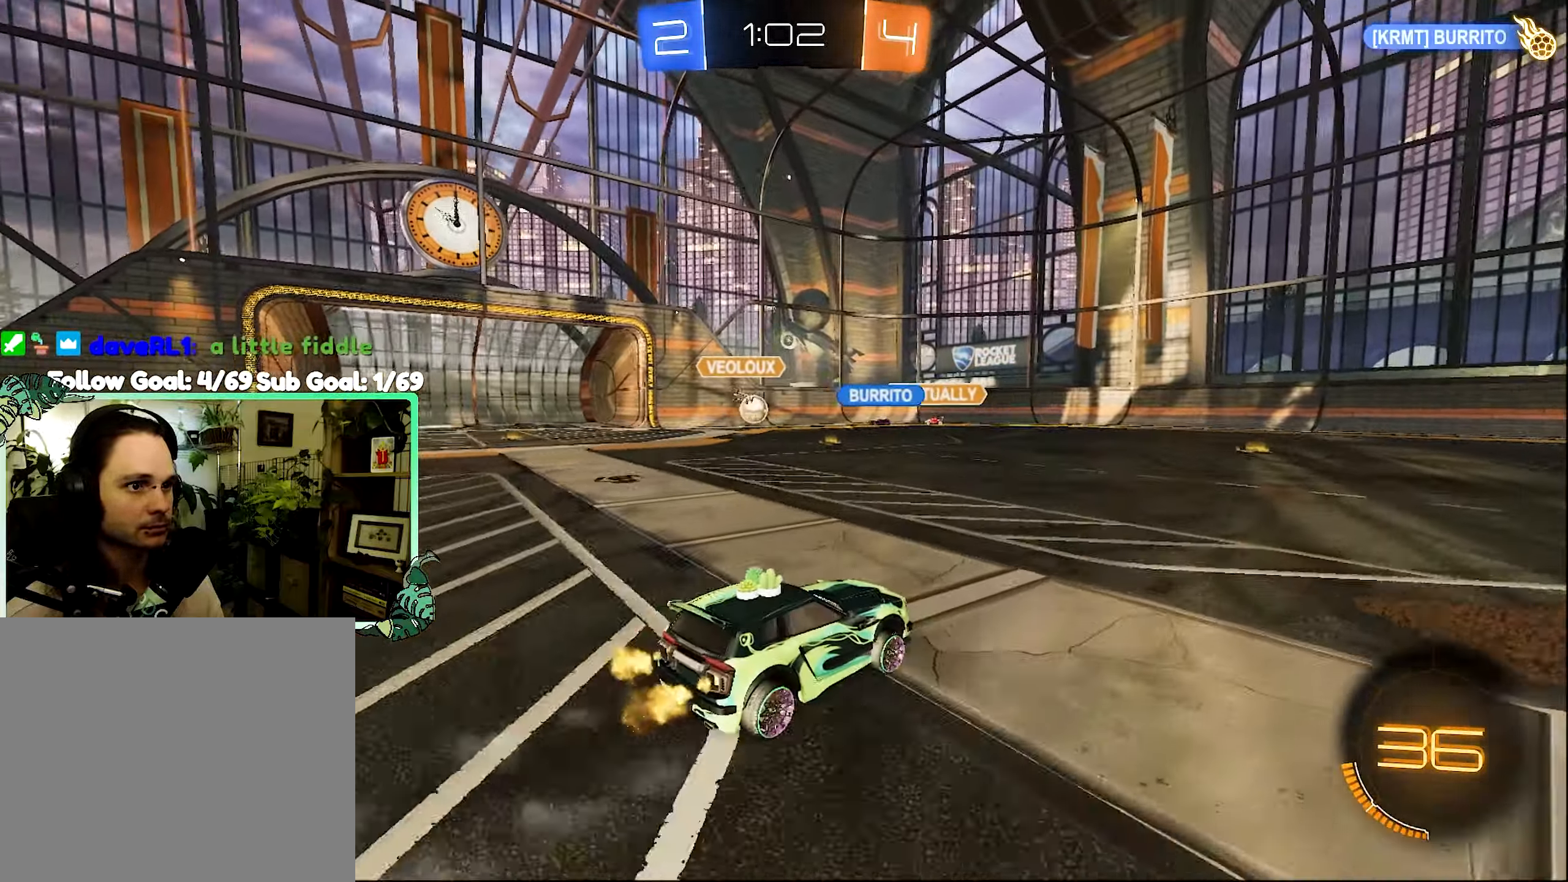
{"buttons": ["R2"], "left_stick": "center", "right_stick": "center", "events": []}
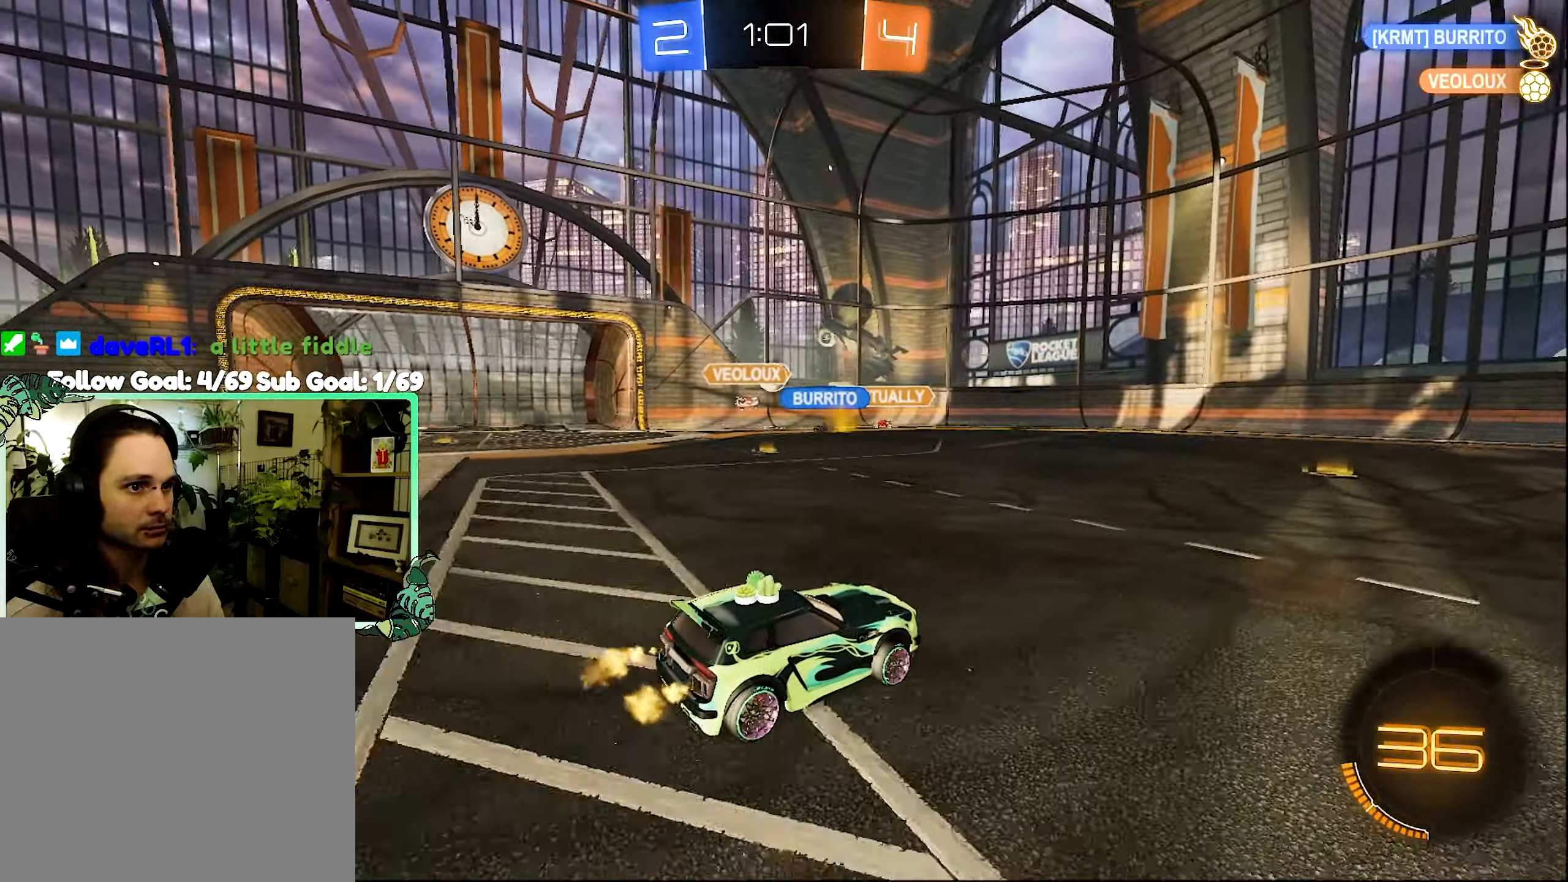
{"buttons": ["R2"], "left_stick": "center", "right_stick": "center", "events": [[117, "left_stick", "right"], [450, "left_stick", "center"]]}
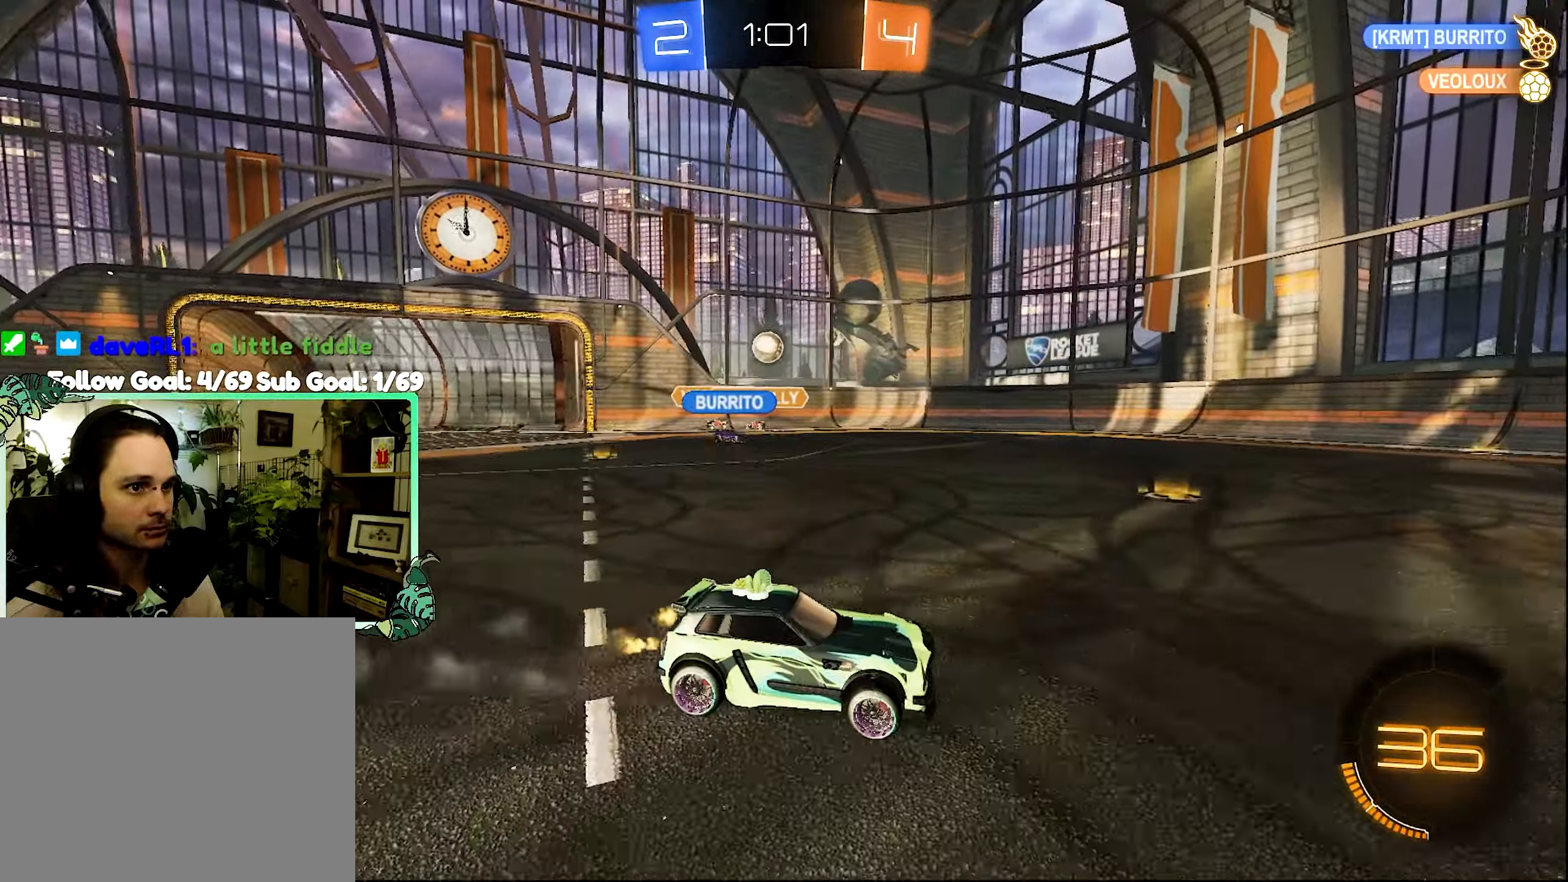
{"buttons": ["R2"], "left_stick": "right", "right_stick": "center", "events": [[84, "left_stick", "left"], [416, "left_stick", "right"]]}
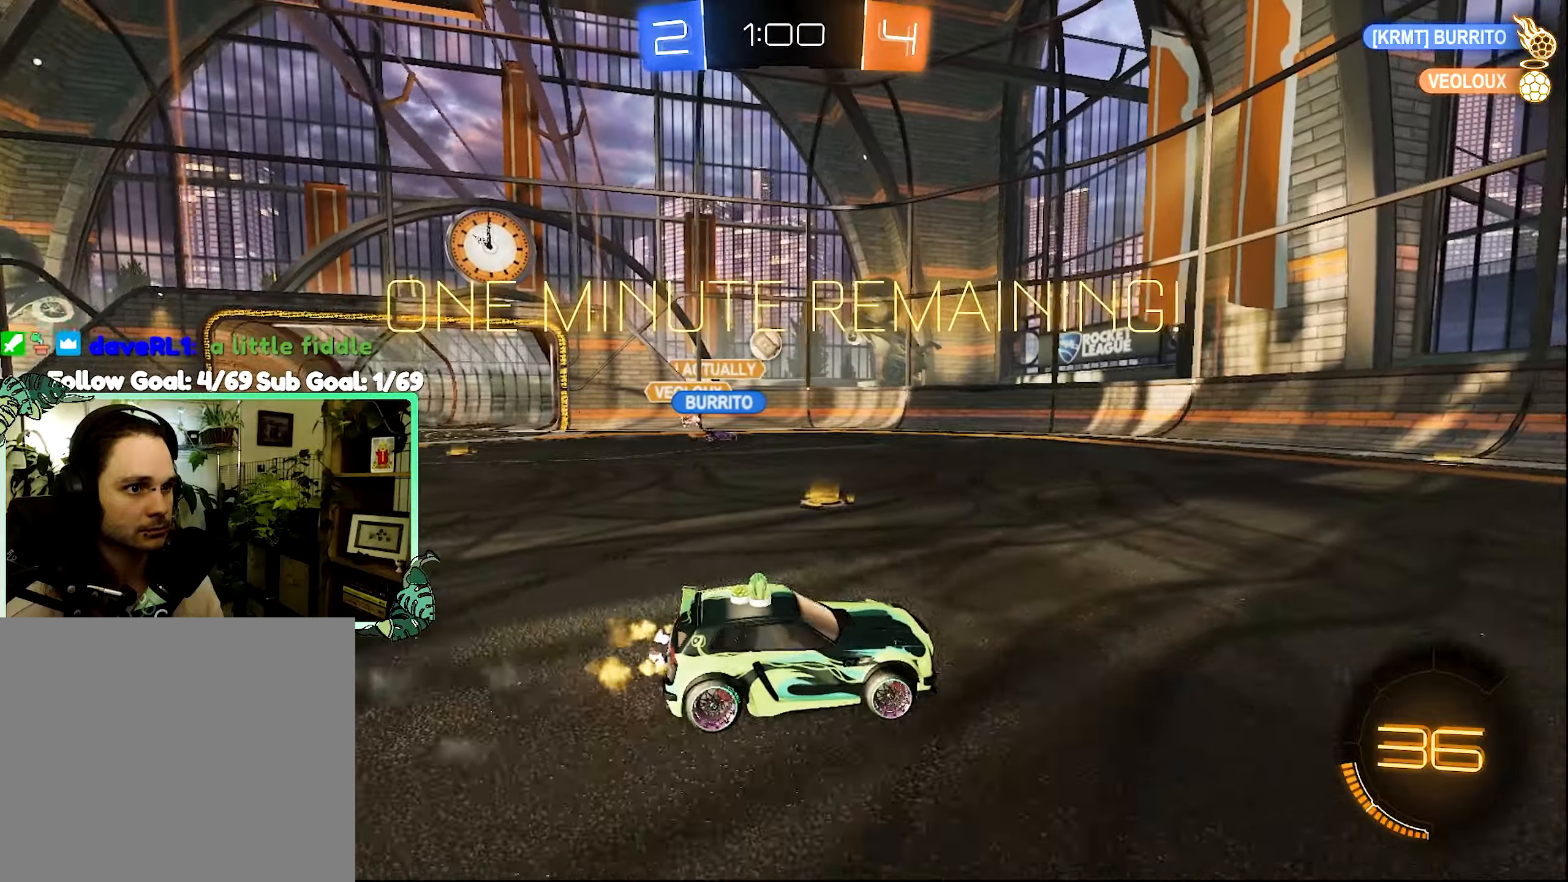
{"buttons": ["R2"], "left_stick": "left", "right_stick": "center", "events": [[383, "left_stick", "center"], [450, "left_stick", "left"]]}
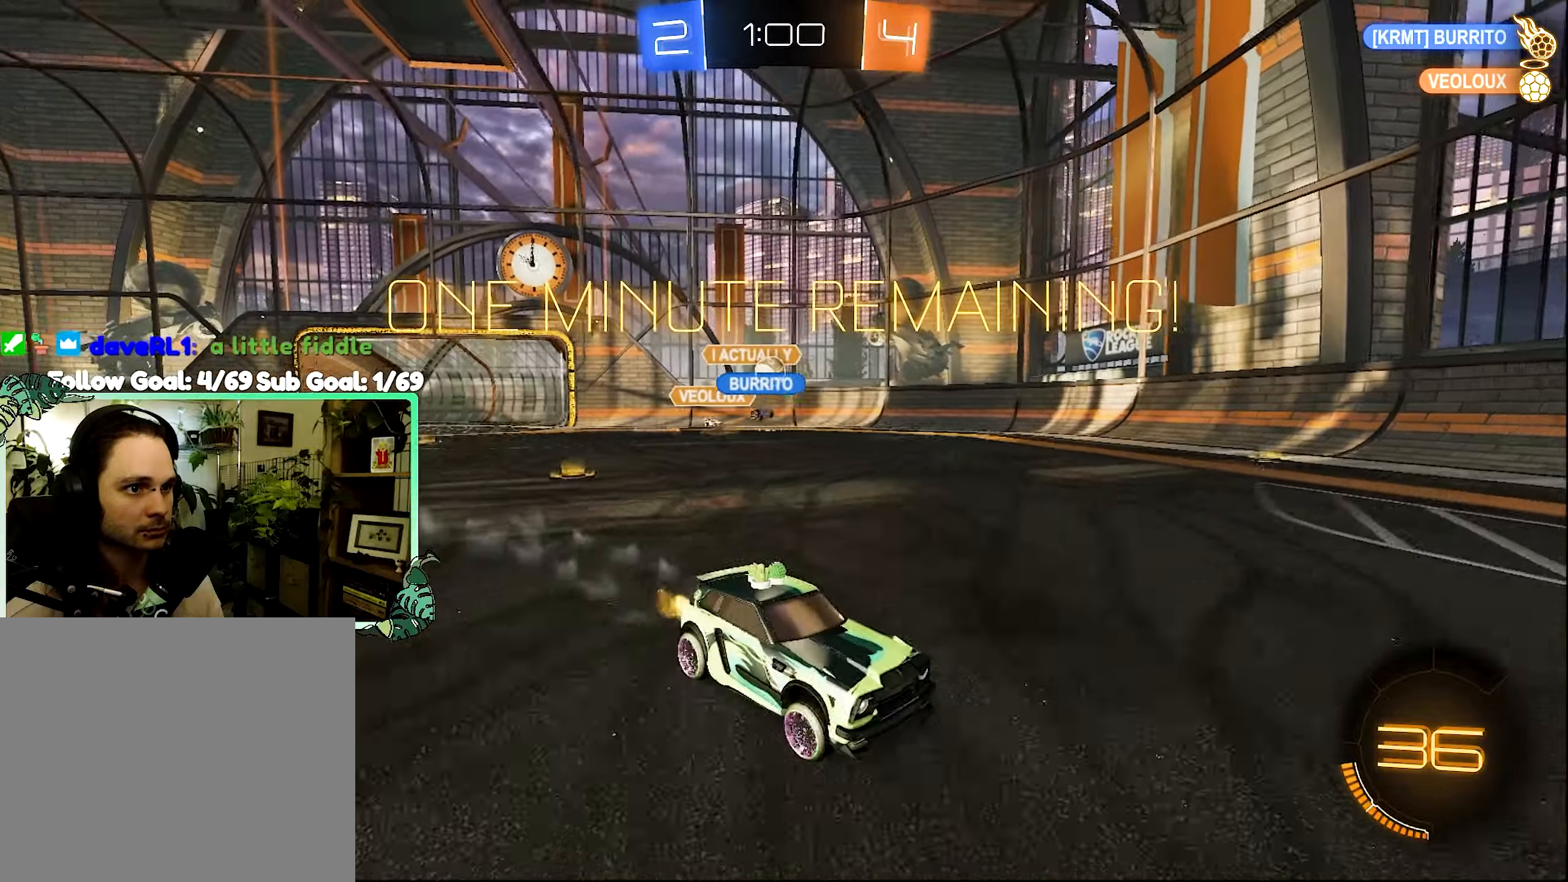
{"buttons": ["R2"], "left_stick": "left", "right_stick": "center", "events": [[116, "L1", "down"], [216, "L1", "up"]]}
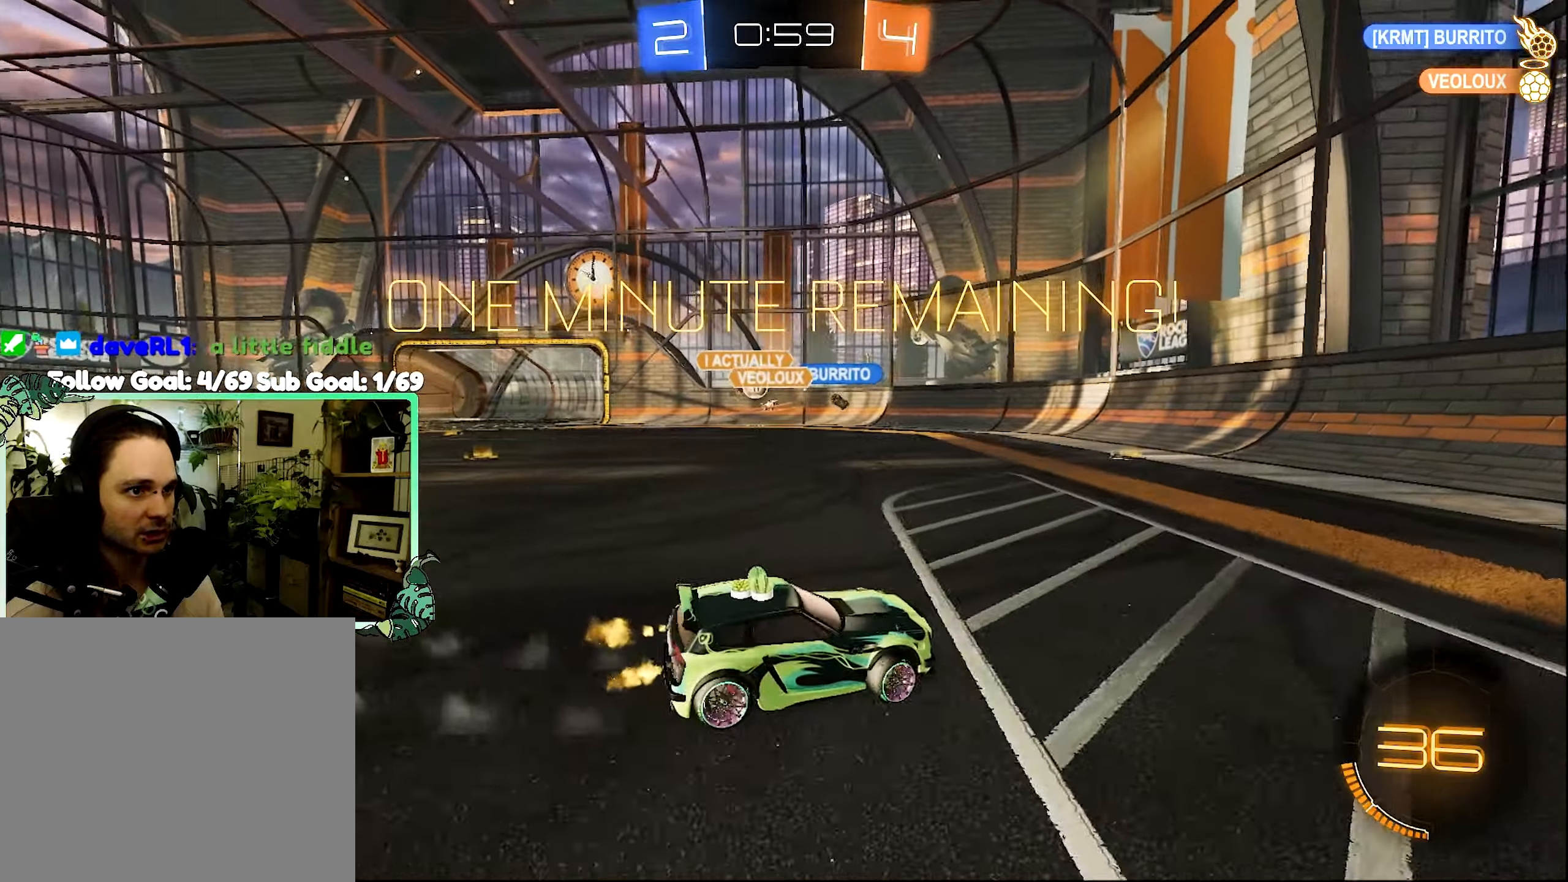
{"buttons": ["B", "R2"], "left_stick": "left", "right_stick": "center", "events": [[83, "L1", "down"], [183, "L1", "up"], [350, "B", "down"]]}
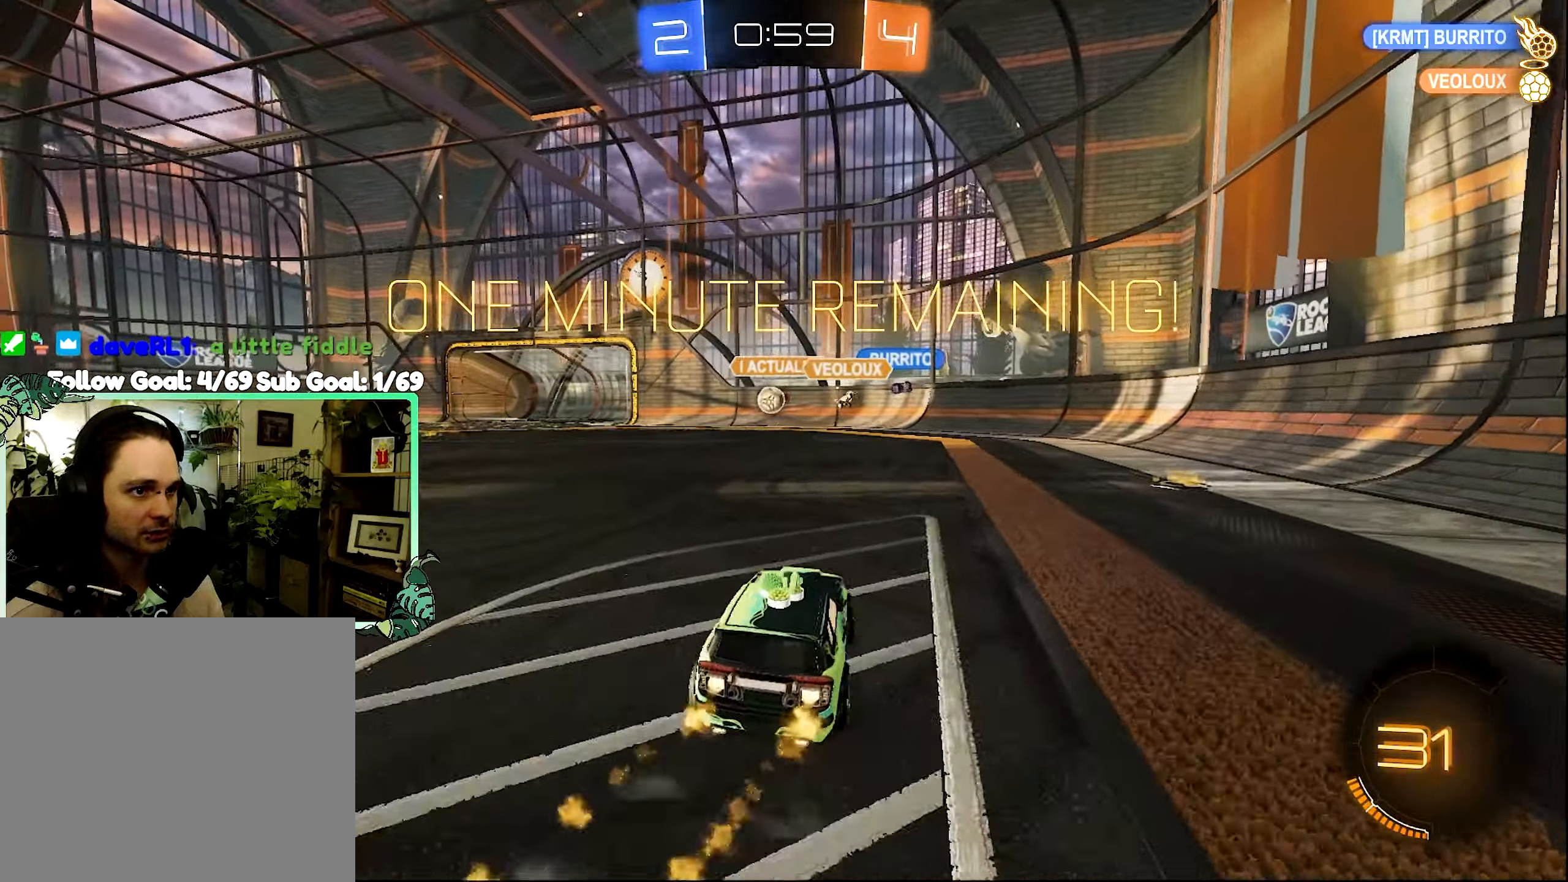
{"buttons": ["L2"], "left_stick": "left", "right_stick": "center", "events": [[50, "left_stick", "center"], [250, "B", "up"], [316, "left_stick", "left"], [383, "R2", "up"], [483, "L2", "down"]]}
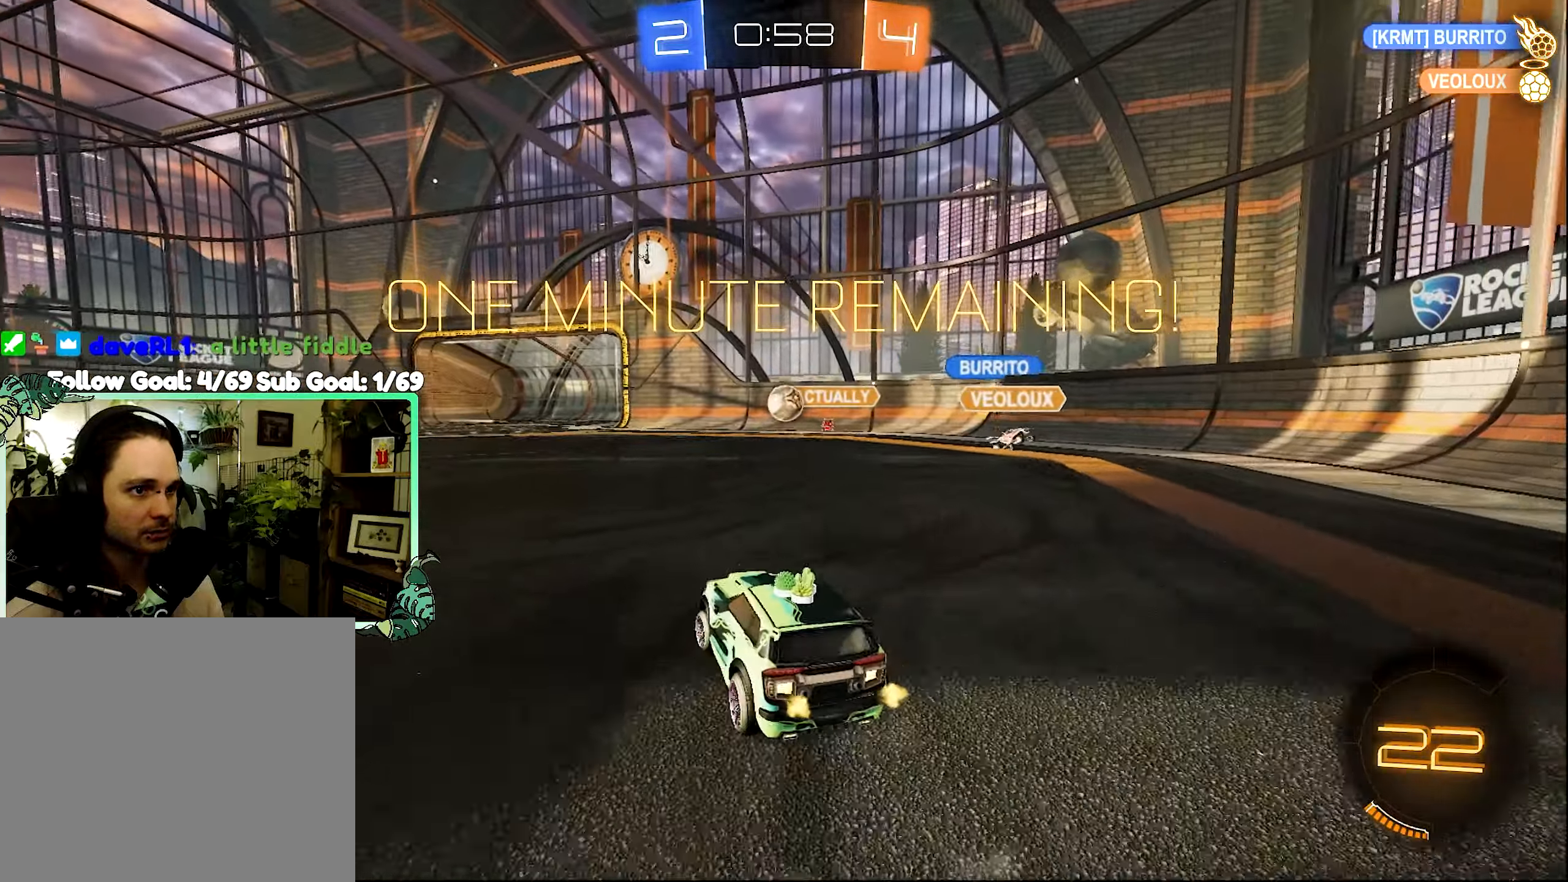
{"buttons": [], "left_stick": "right", "right_stick": "center", "events": [[116, "L2", "up"], [116, "R2", "down"], [283, "R2", "up"], [350, "left_stick", "right"]]}
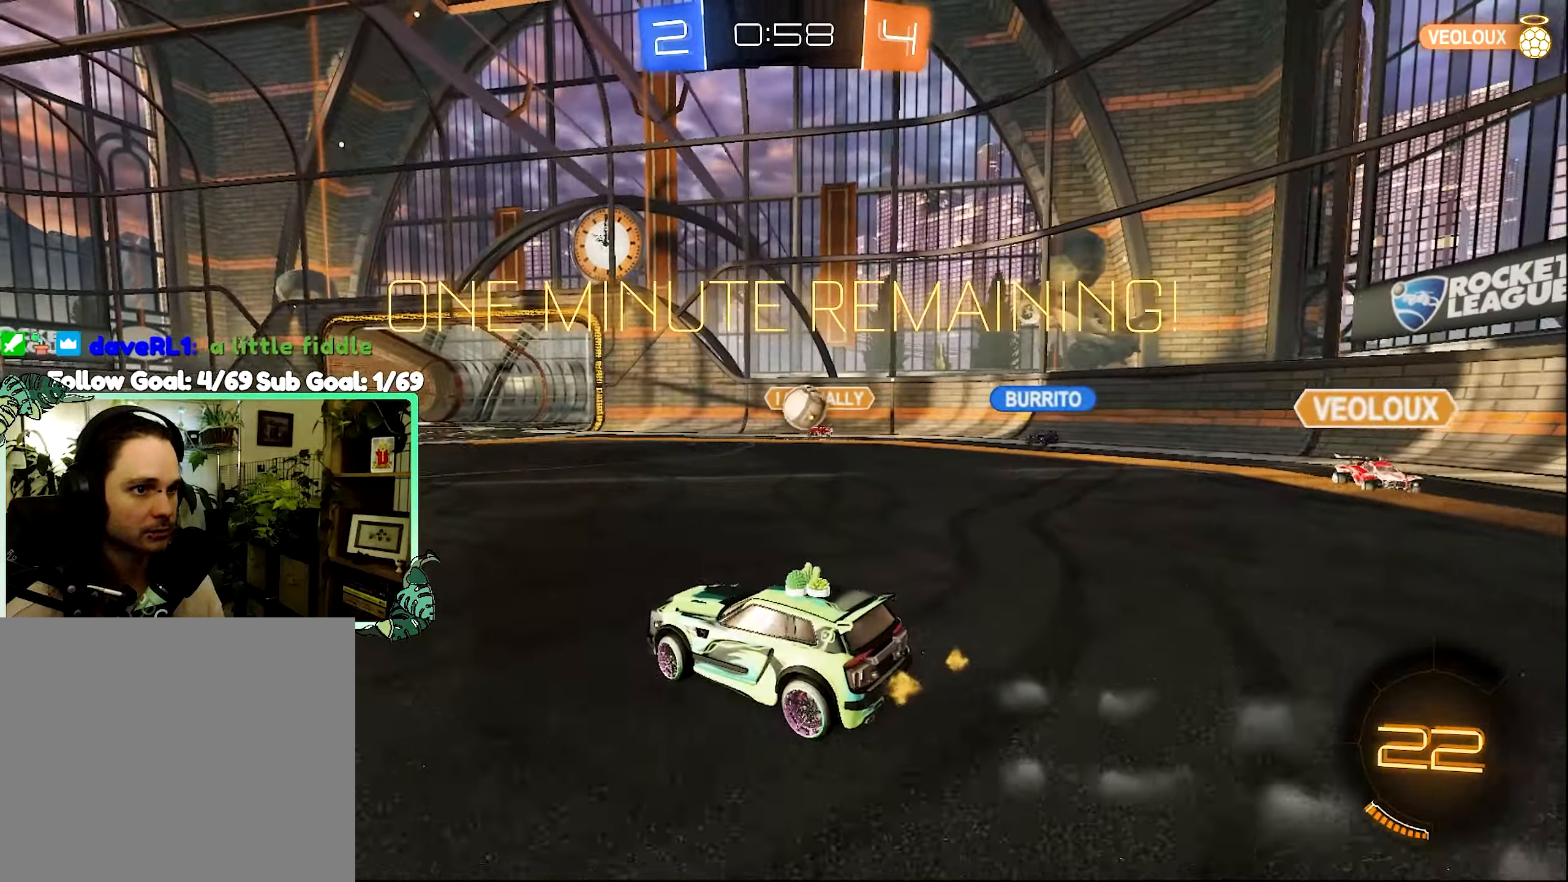
{"buttons": ["R2"], "left_stick": "center", "right_stick": "center", "events": [[50, "R2", "down"], [150, "R2", "up"], [216, "L2", "down"], [283, "A", "down"], [283, "R2", "down"], [316, "left_stick", "down"], [350, "L2", "up"], [416, "left_stick", "center"], [450, "A", "up"]]}
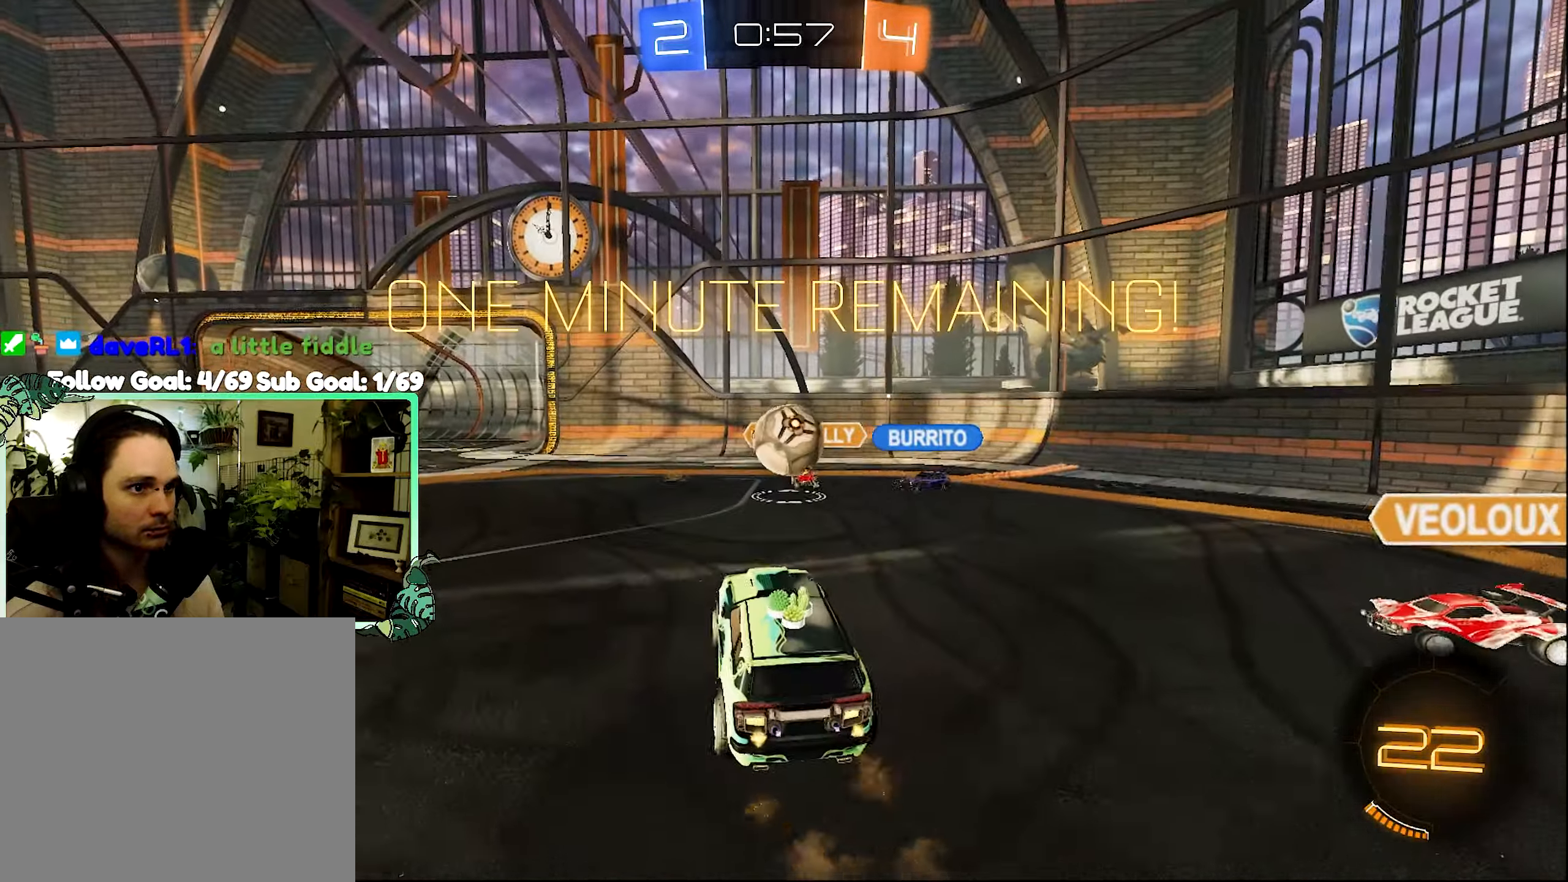
{"buttons": ["A", "L3"], "left_stick": "up-left", "right_stick": "center", "events": [[16, "B", "down"], [150, "B", "up"], [150, "left_stick", "up-right"], [183, "R2", "up"], [383, "left_stick", "up-left"], [416, "A", "down"], [433, "L3", "down"]]}
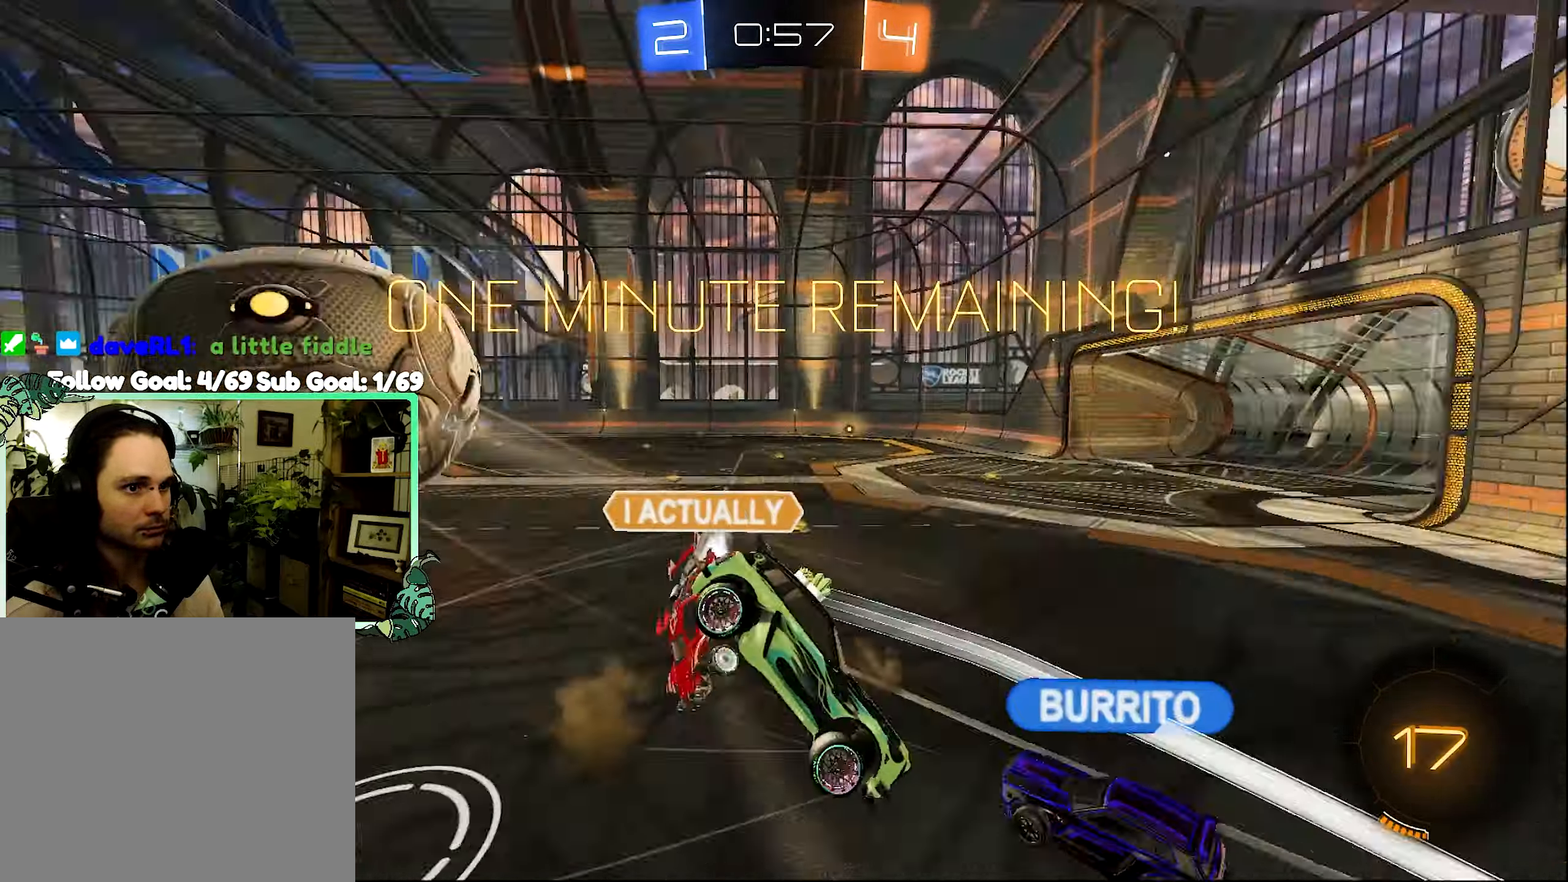
{"buttons": ["R1"], "left_stick": "center", "right_stick": "center", "events": [[16, "A", "up"], [16, "L3", "up"], [50, "left_stick", "down-left"], [216, "R1", "down"], [416, "left_stick", "center"]]}
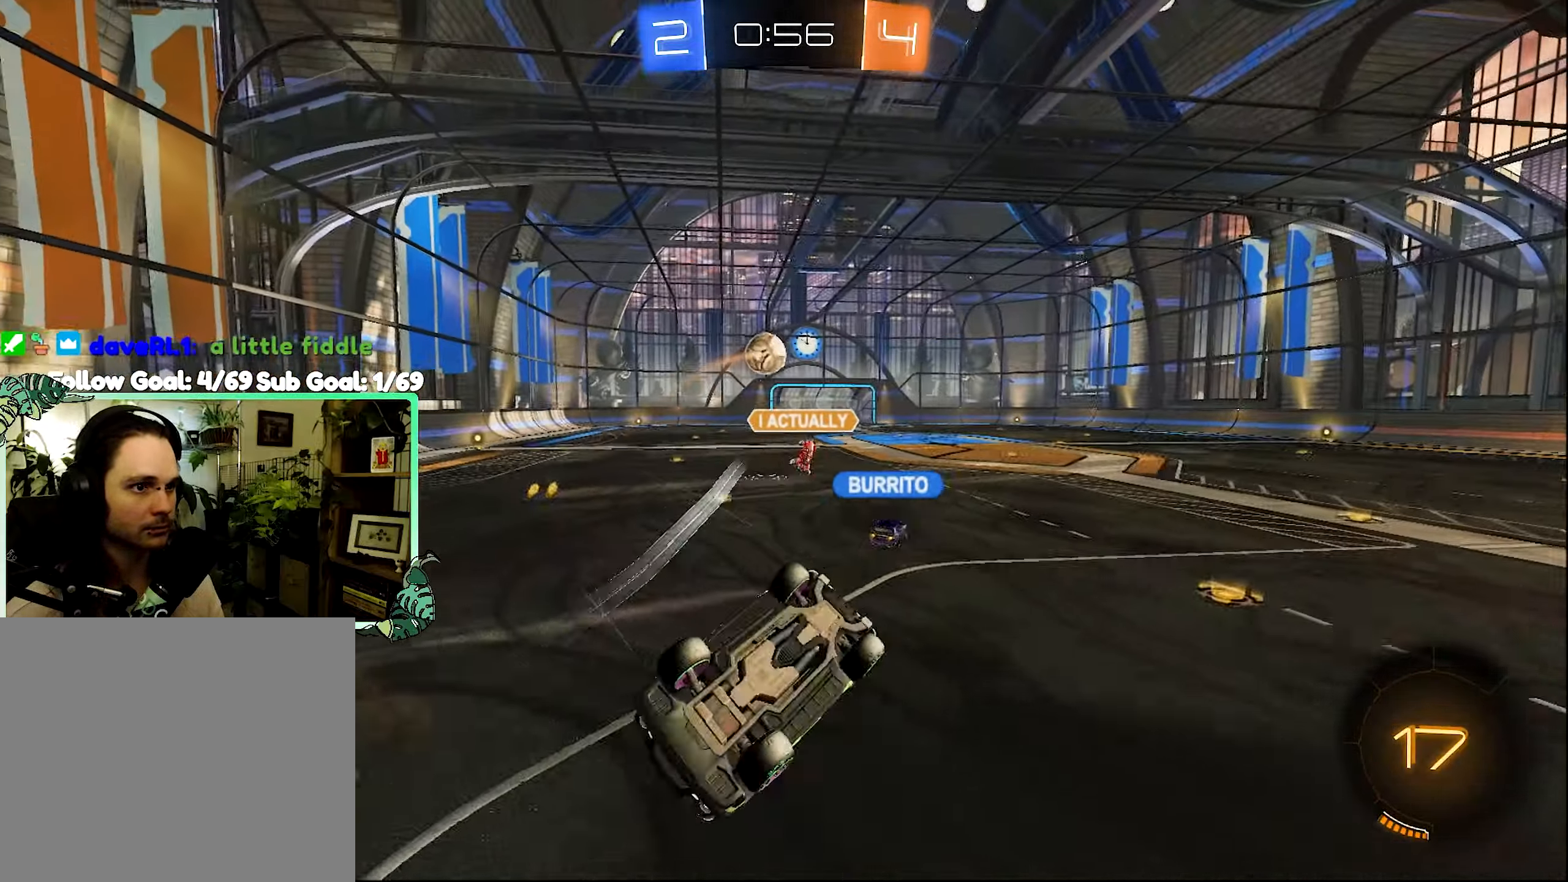
{"buttons": ["L1"], "left_stick": "up-right", "right_stick": "center", "events": [[416, "L1", "down"], [416, "R1", "up"], [450, "left_stick", "up-right"]]}
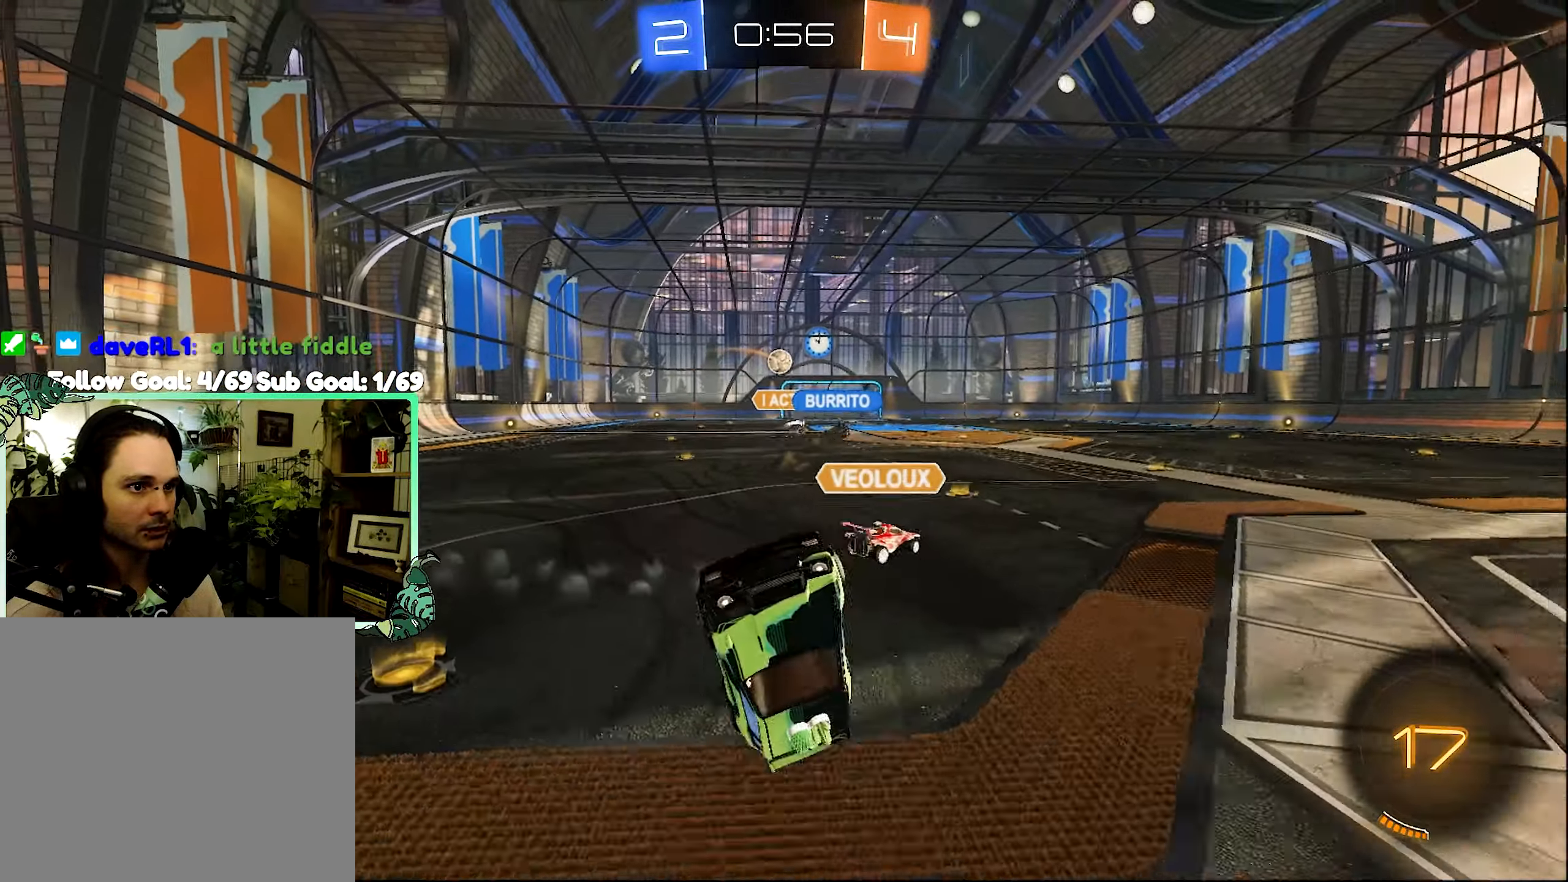
{"buttons": ["R2"], "left_stick": "center", "right_stick": "center", "events": [[183, "left_stick", "up"], [266, "R2", "down"], [316, "L1", "up"], [350, "left_stick", "center"]]}